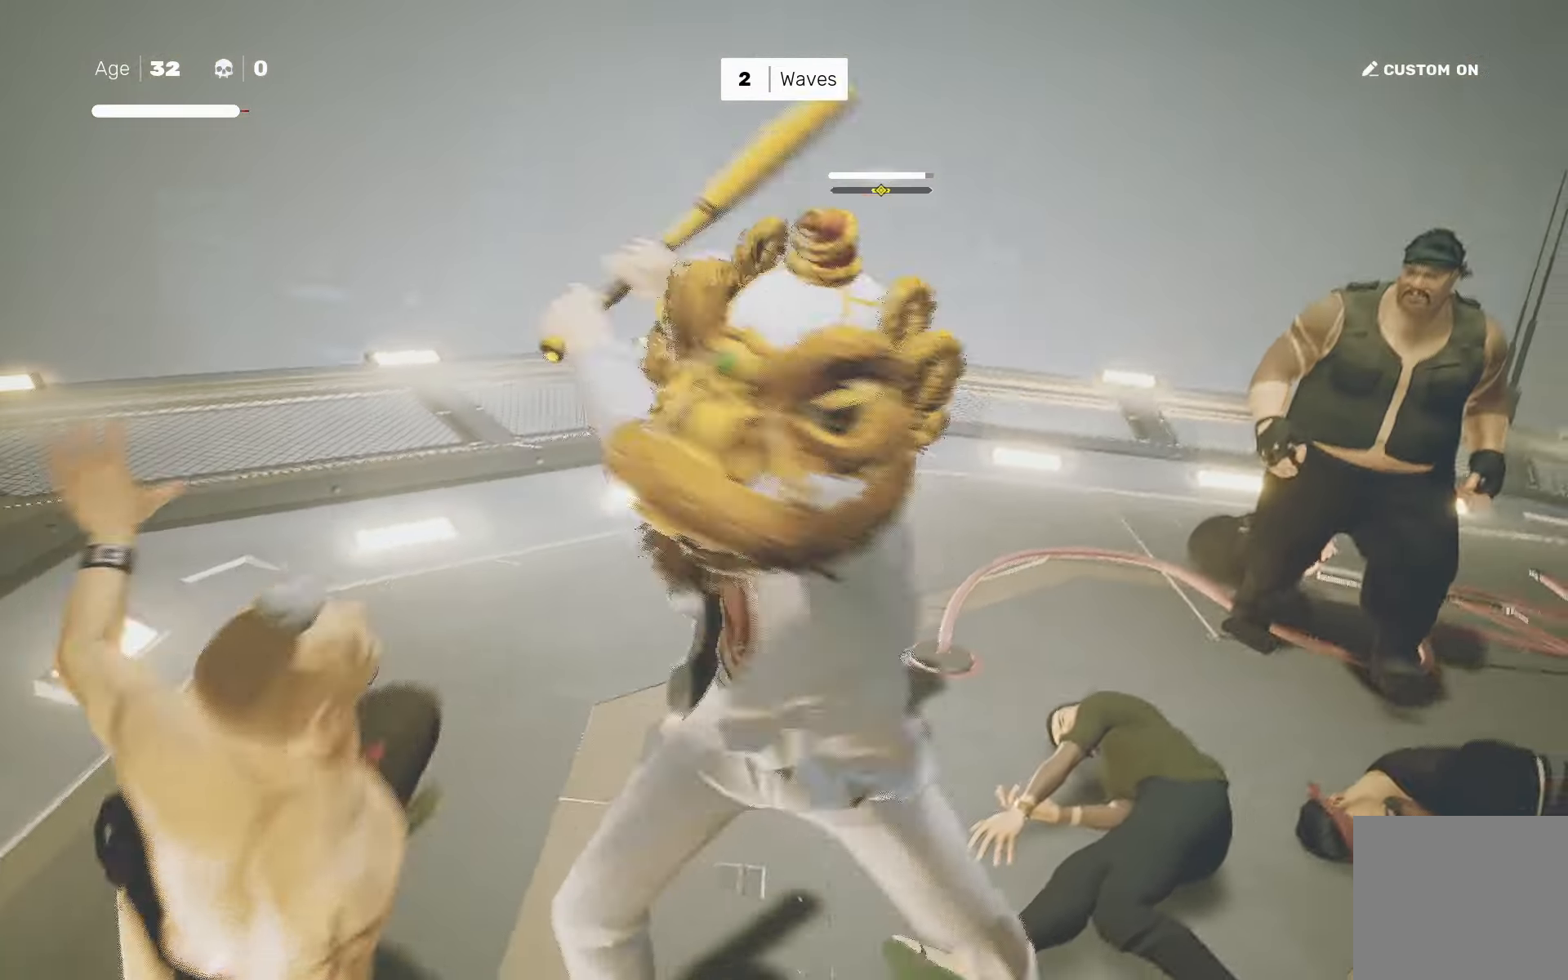
Gameplay with a controller (PlayStation layout); each line is a JSON object with the inputs held at the frame after it. "events" lists button and stick changes between this image and that frame as [ms after this image, input, new state], when the widget could be followed in between.
{"buttons": [], "left_stick": "center", "right_stick": "center", "events": [[217, "right_stick", "center"], [367, "left_stick", "up"], [450, "left_stick", "center"]]}
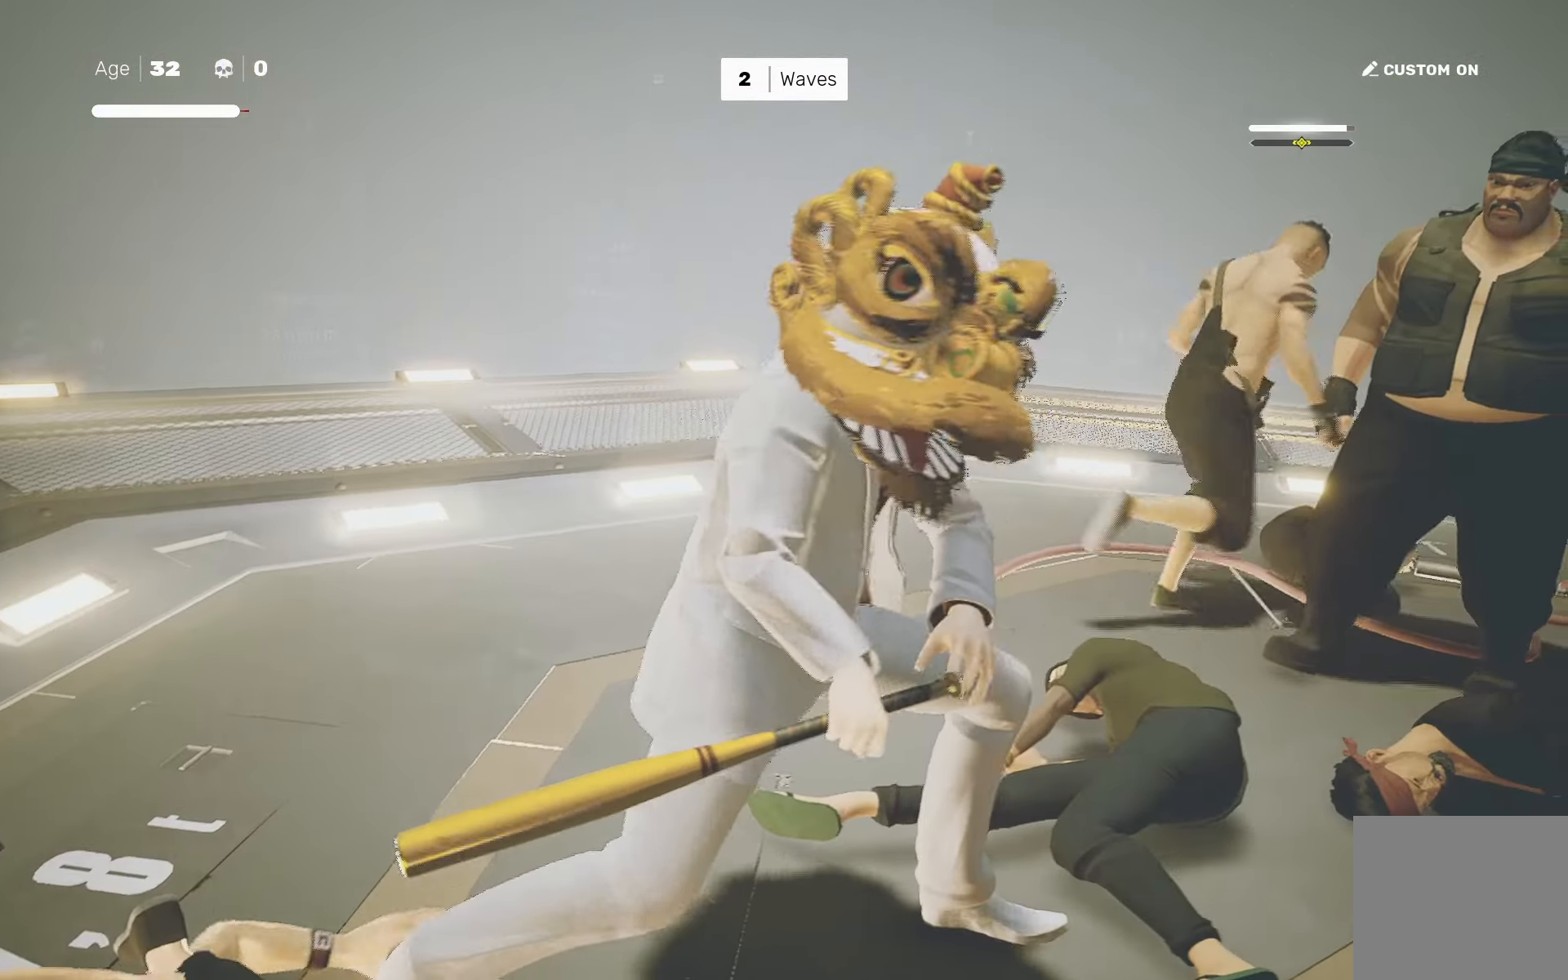
{"buttons": [], "left_stick": "center", "right_stick": "center", "events": [[17, "left_stick", "up"], [67, "TRIANGLE", "down"], [100, "left_stick", "center"], [133, "TRIANGLE", "up"], [267, "right_stick", "down-right"], [467, "right_stick", "center"]]}
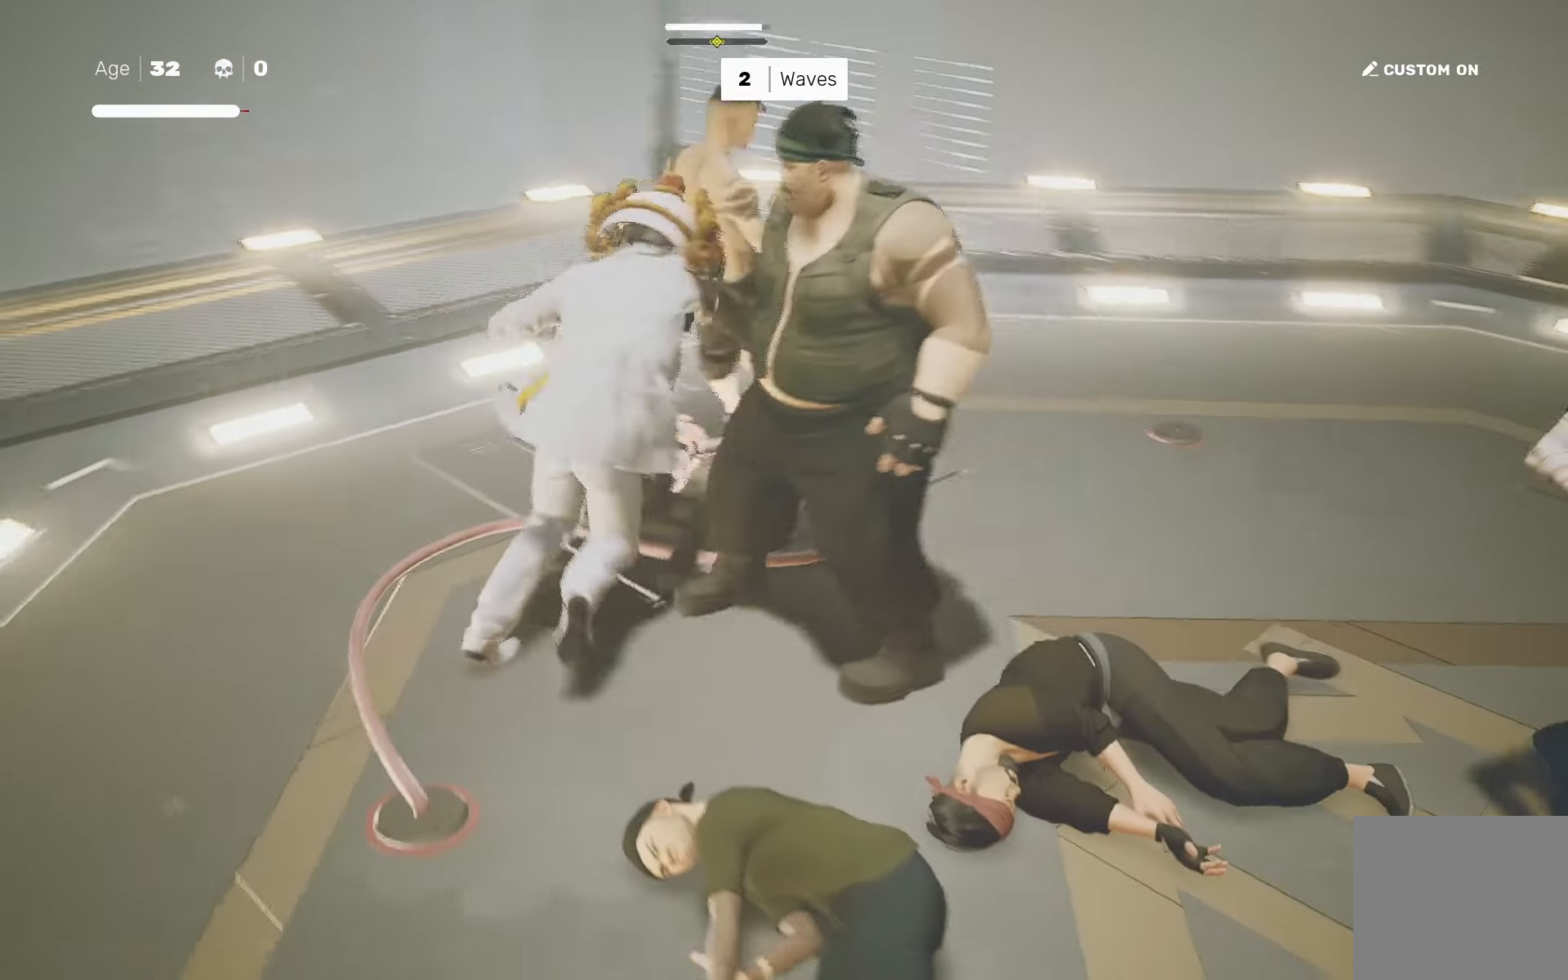
{"buttons": [], "left_stick": "center", "right_stick": "center", "events": [[50, "SQUARE", "down"], [50, "left_stick", "right"], [133, "SQUARE", "up"], [267, "left_stick", "center"], [300, "right_stick", "right"], [467, "right_stick", "center"]]}
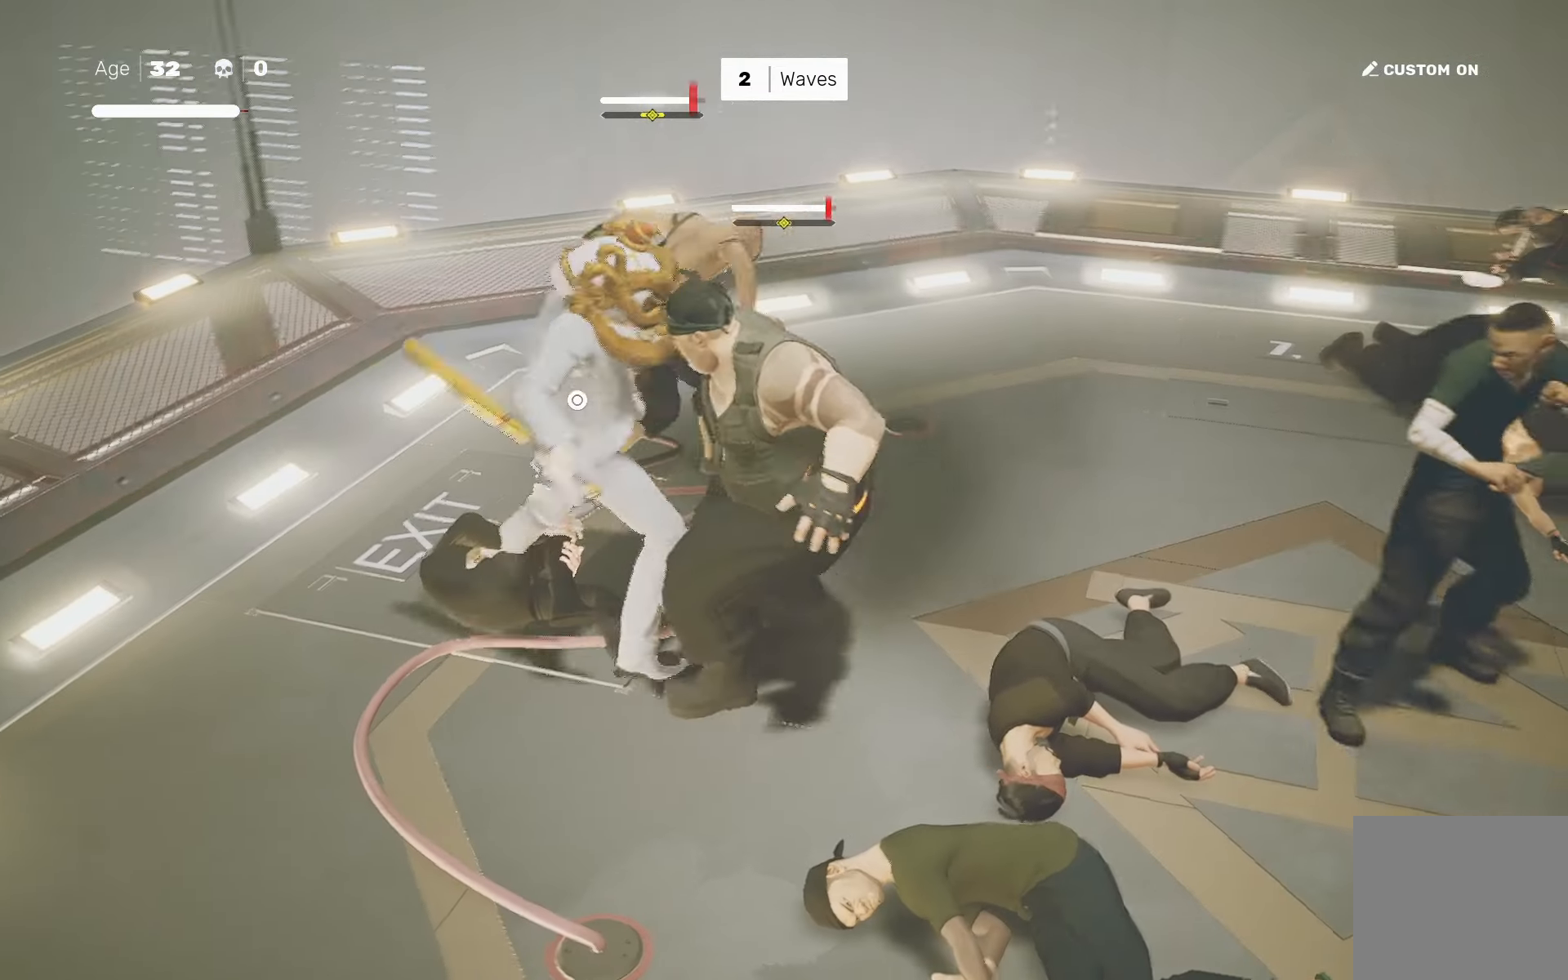
{"buttons": ["L1"], "left_stick": "center", "right_stick": "center", "events": [[183, "L1", "down"], [233, "left_stick", "left"], [367, "left_stick", "center"], [400, "L1", "up"], [483, "L1", "down"]]}
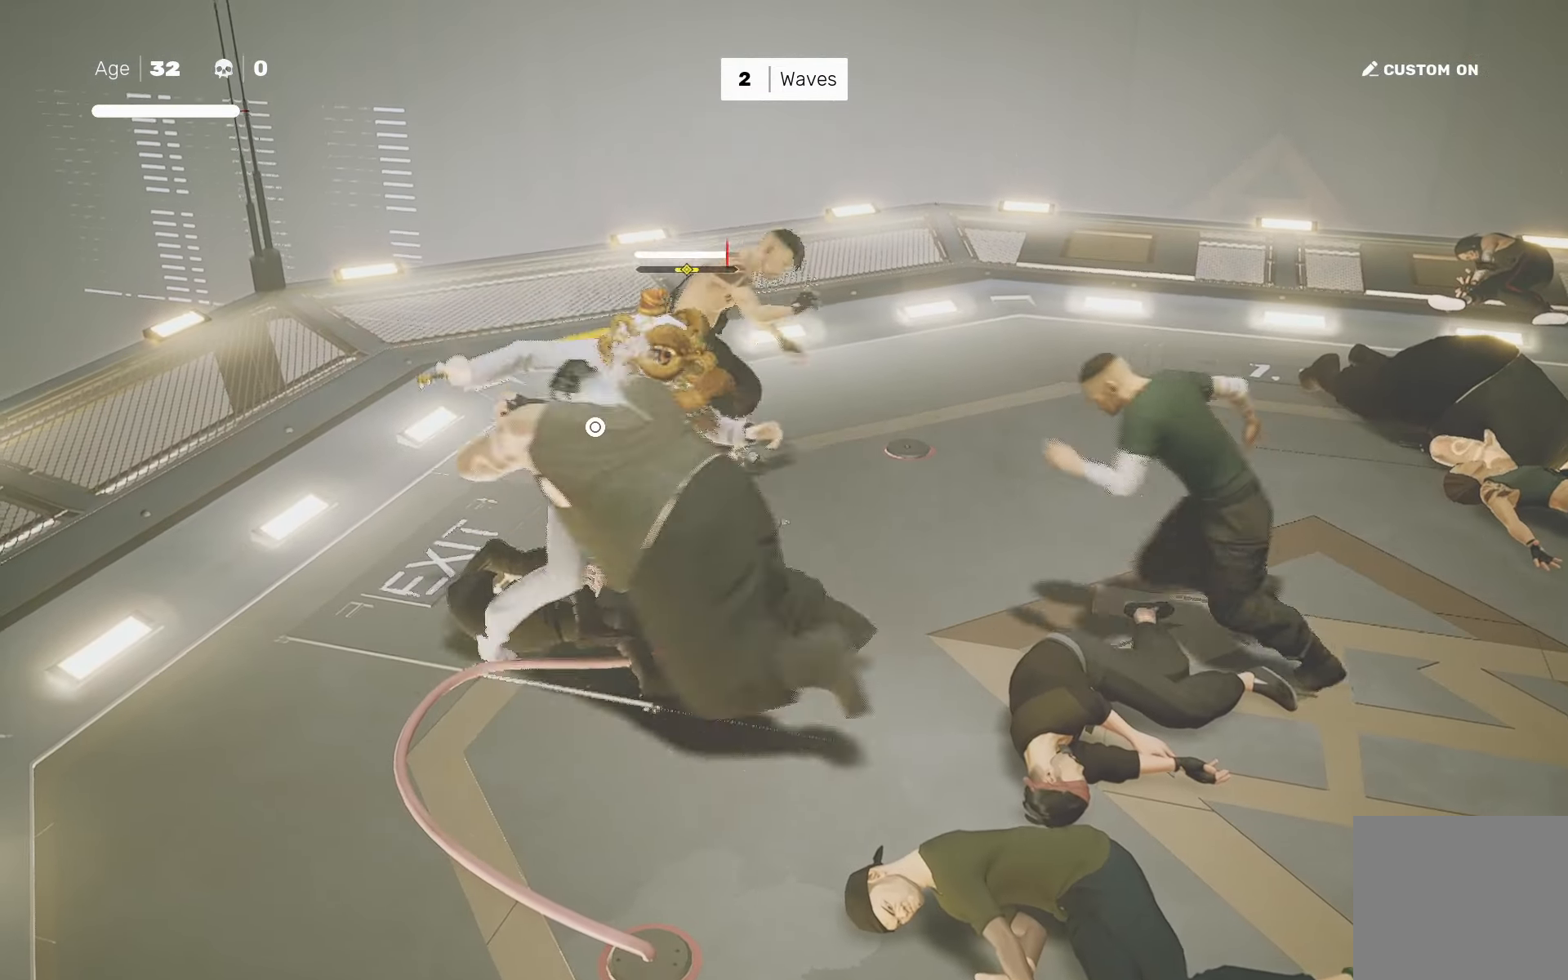
{"buttons": ["TRIANGLE"], "left_stick": "center", "right_stick": "center", "events": [[17, "left_stick", "left"], [117, "L1", "up"], [117, "left_stick", "center"], [417, "TRIANGLE", "down"]]}
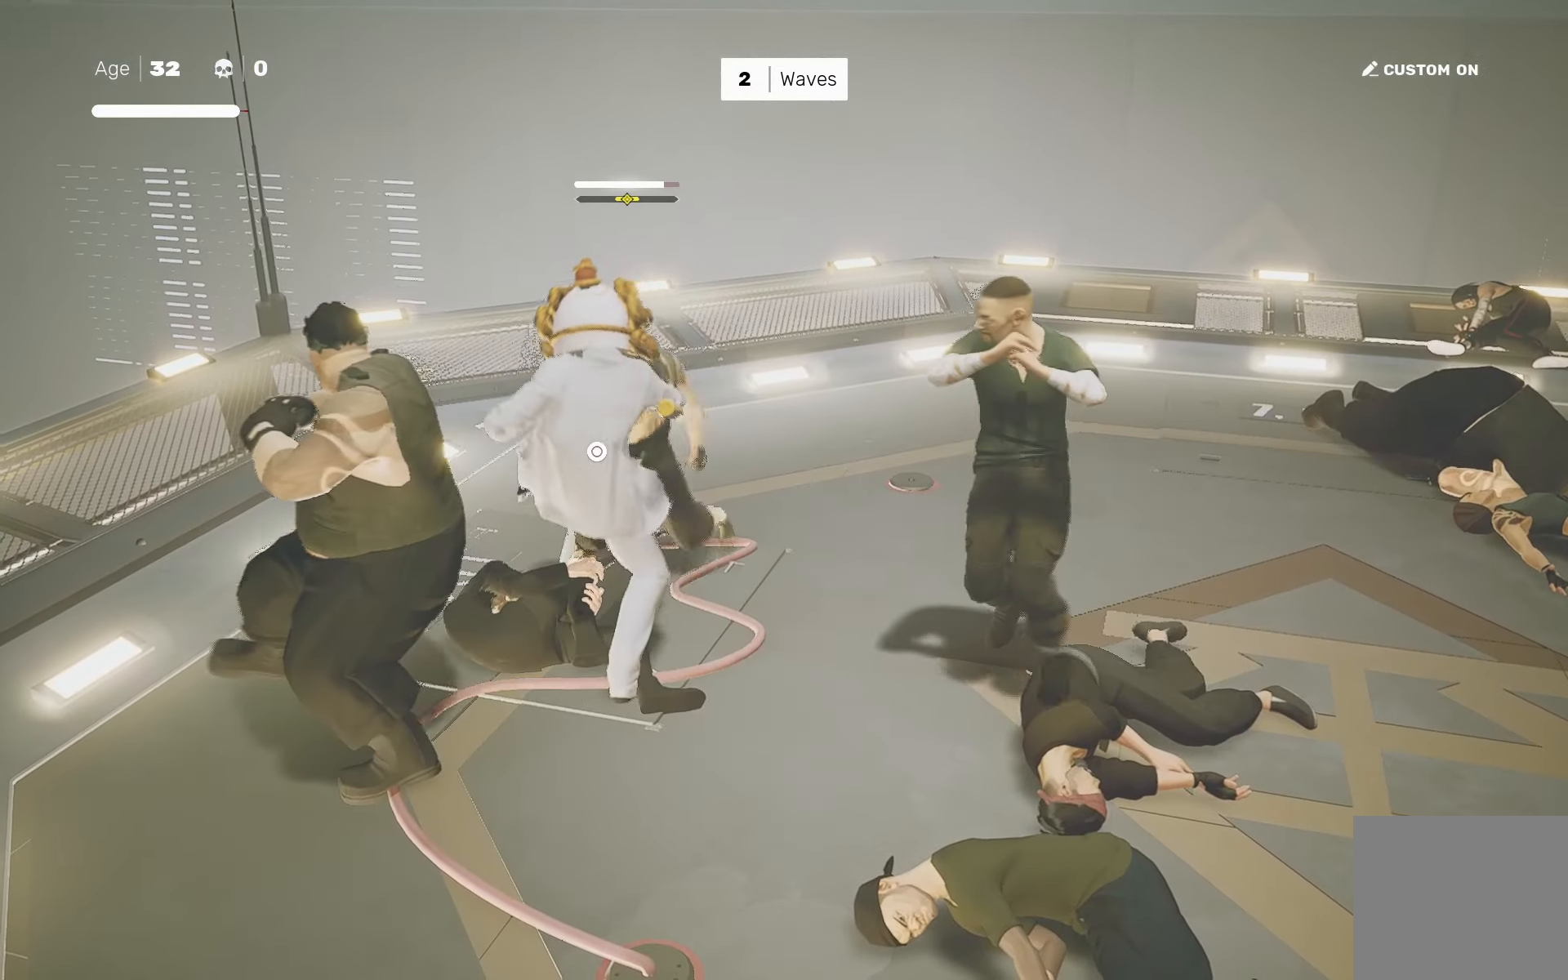
{"buttons": [], "left_stick": "center", "right_stick": "center", "events": [[17, "TRIANGLE", "up"], [317, "L1", "down"], [333, "left_stick", "left"], [450, "L1", "up"], [467, "left_stick", "center"]]}
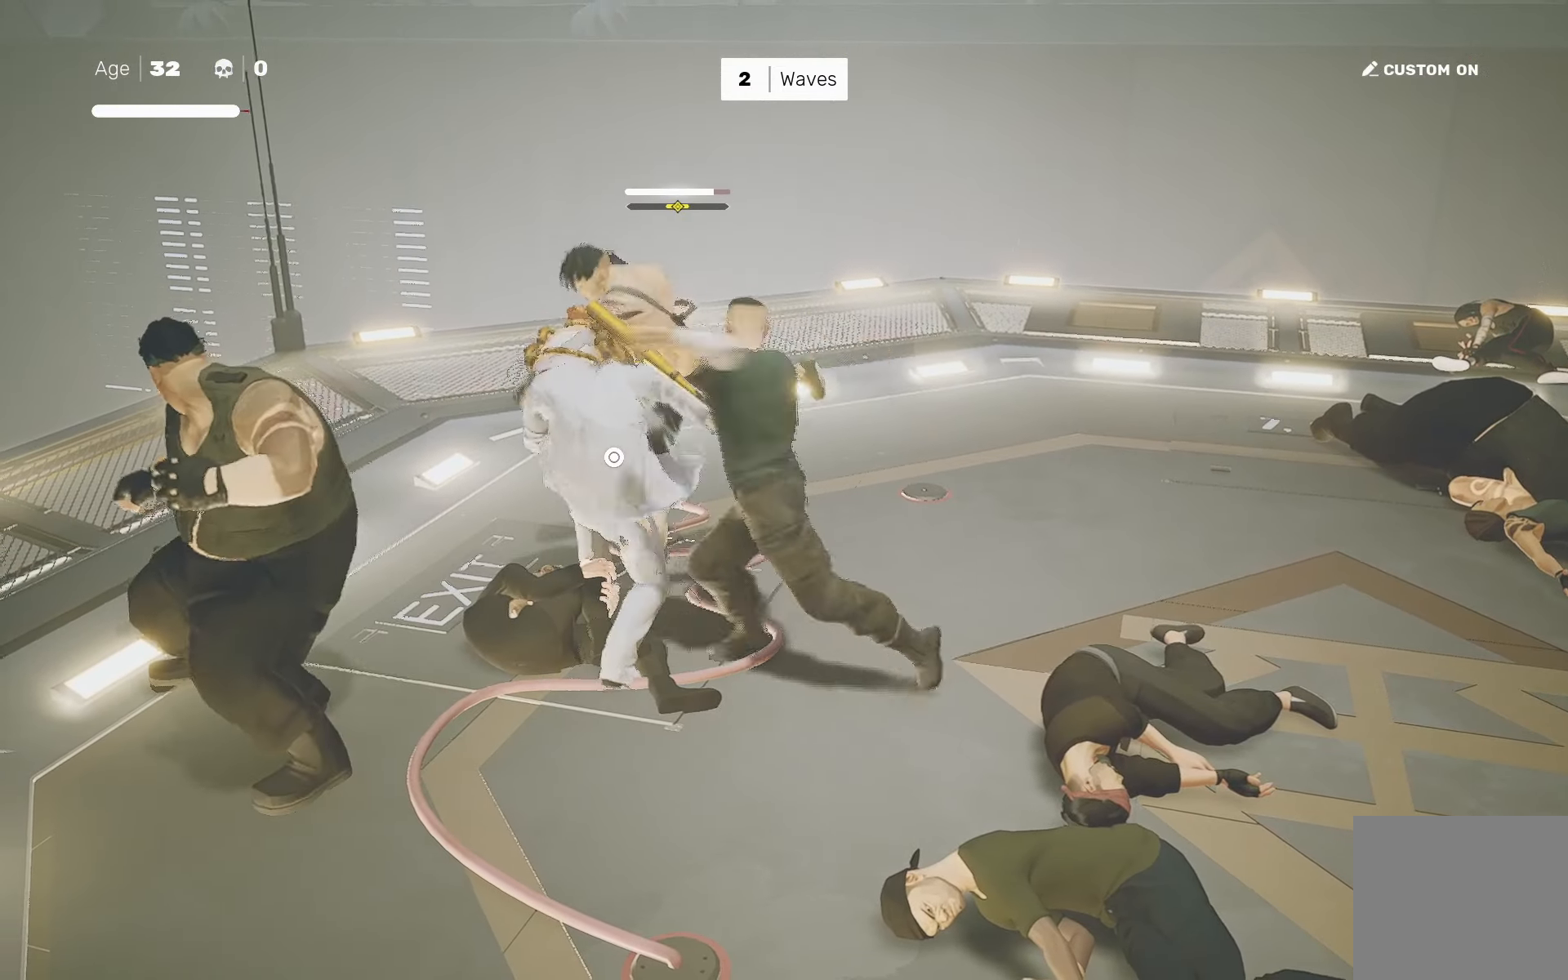
{"buttons": [], "left_stick": "center", "right_stick": "center", "events": [[100, "TRIANGLE", "down"], [167, "TRIANGLE", "up"]]}
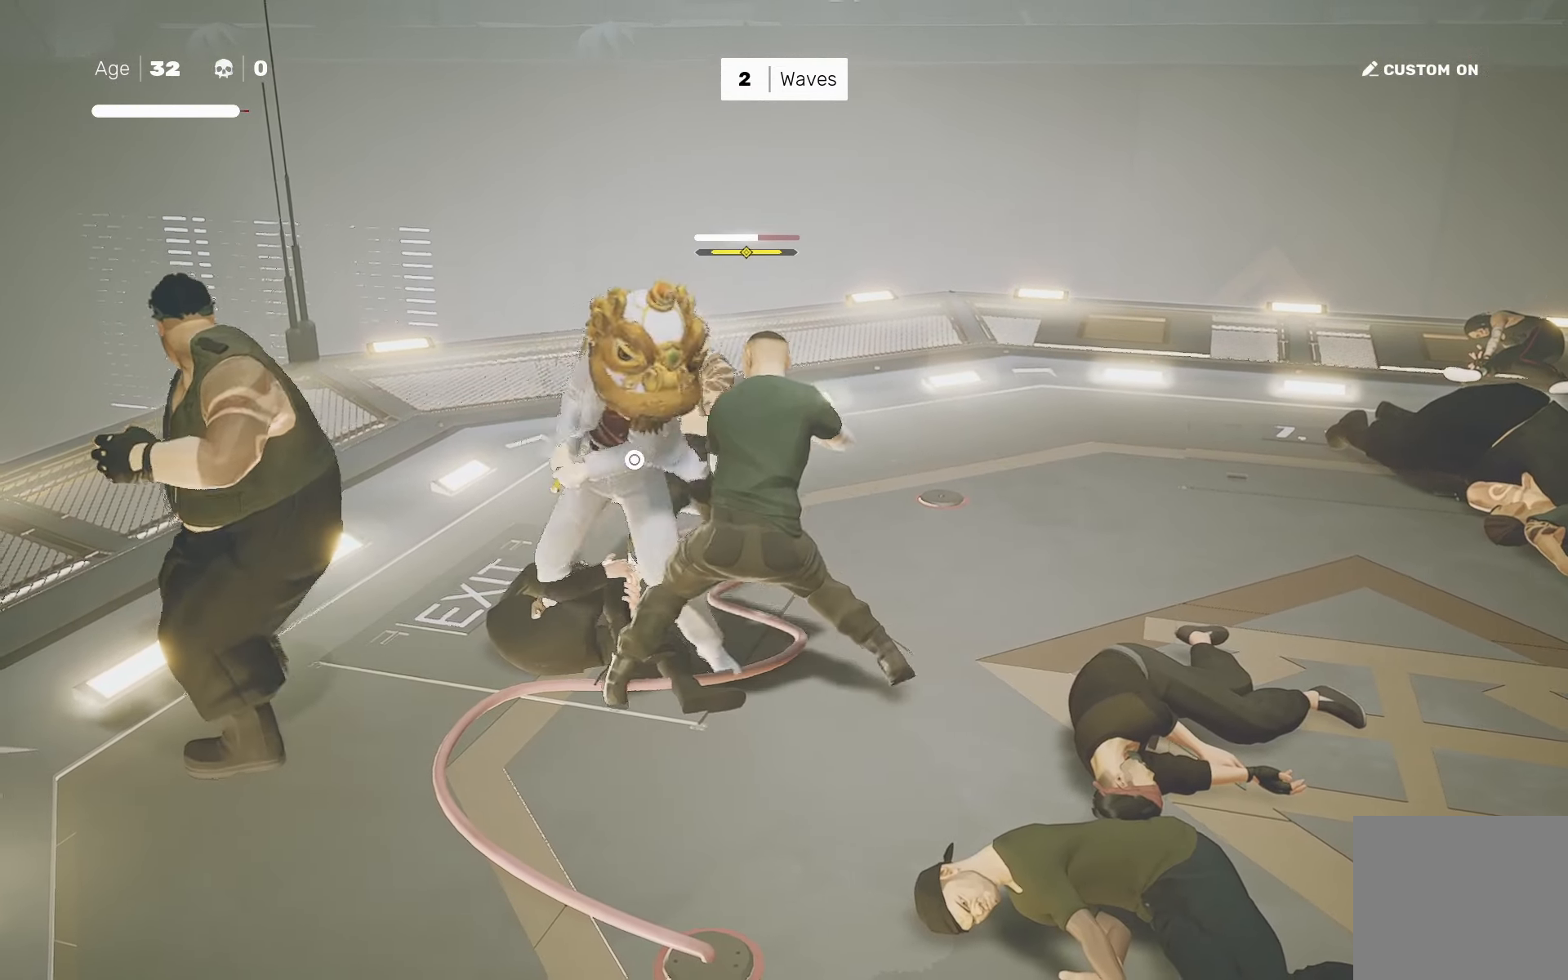
{"buttons": [], "left_stick": "center", "right_stick": "center", "events": [[150, "left_stick", "down"], [283, "left_stick", "up"], [300, "TRIANGLE", "down"], [333, "left_stick", "center"], [367, "TRIANGLE", "up"]]}
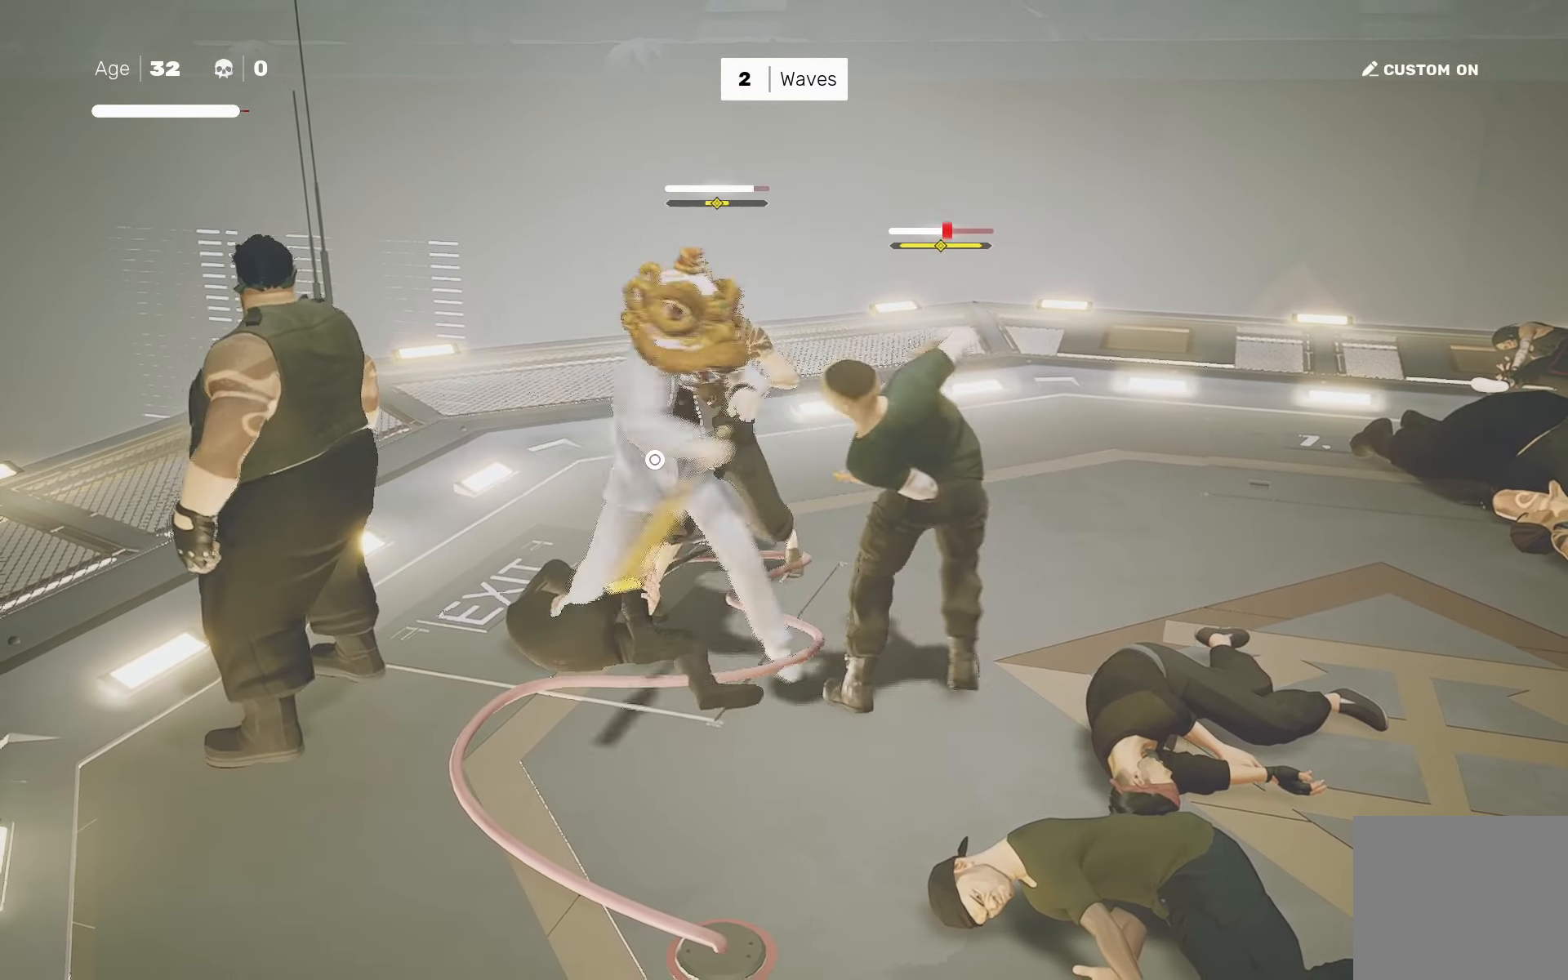
{"buttons": [], "left_stick": "right", "right_stick": "center", "events": [[83, "L1", "down"], [183, "L1", "up"], [400, "left_stick", "left"], [483, "left_stick", "right"]]}
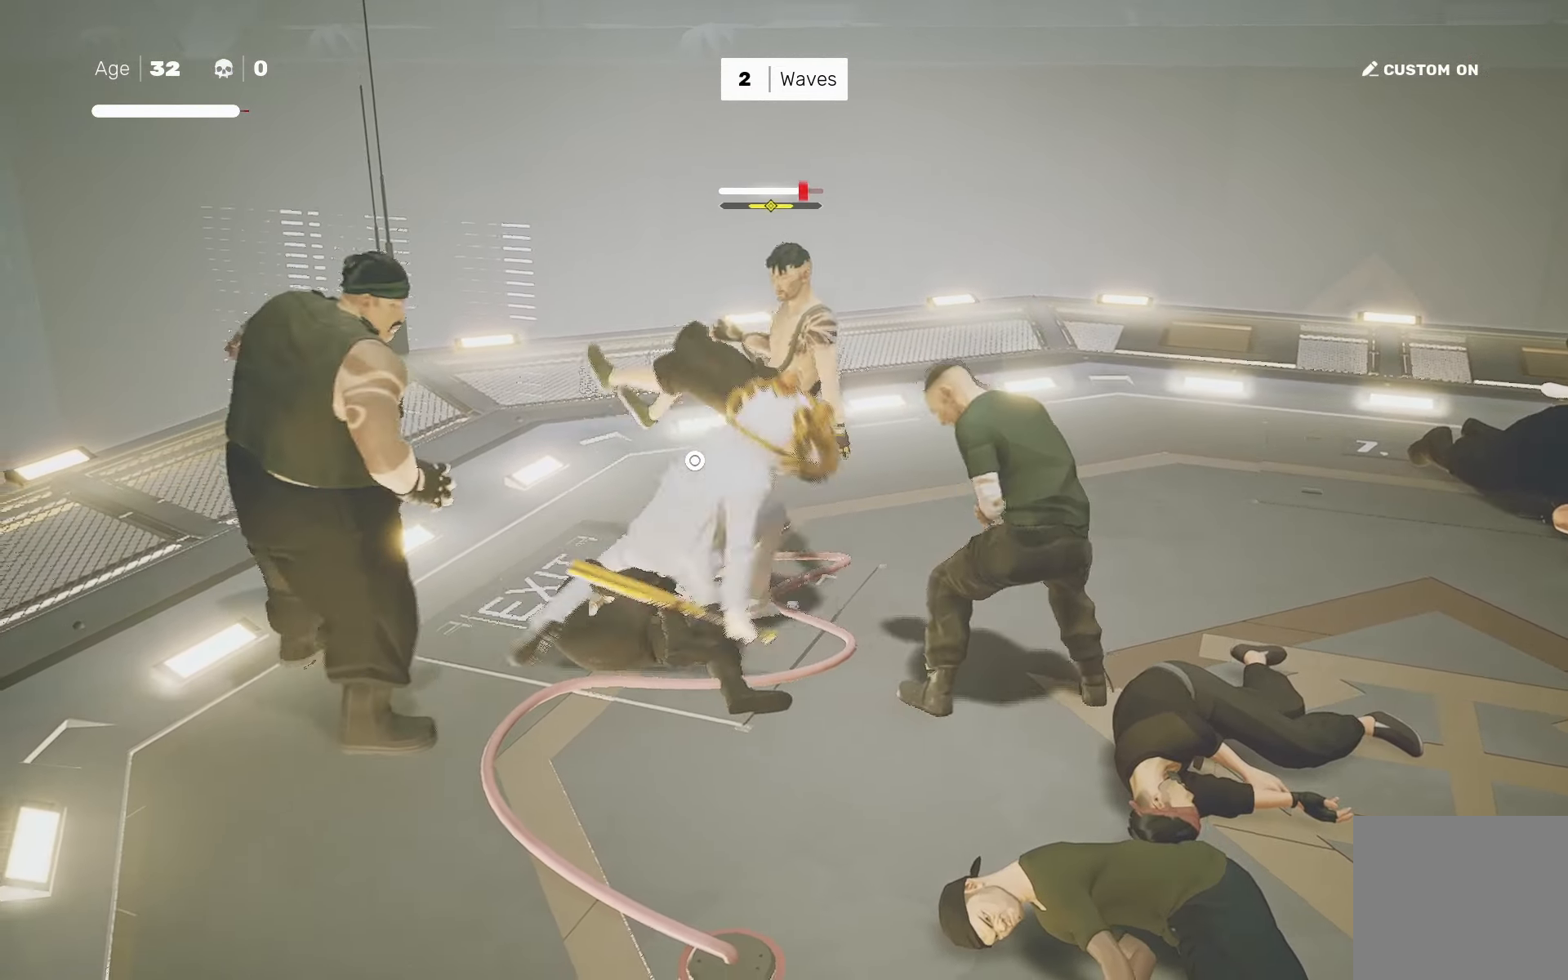
{"buttons": [], "left_stick": "center", "right_stick": "center", "events": [[33, "SQUARE", "down"], [117, "SQUARE", "up"], [133, "left_stick", "center"]]}
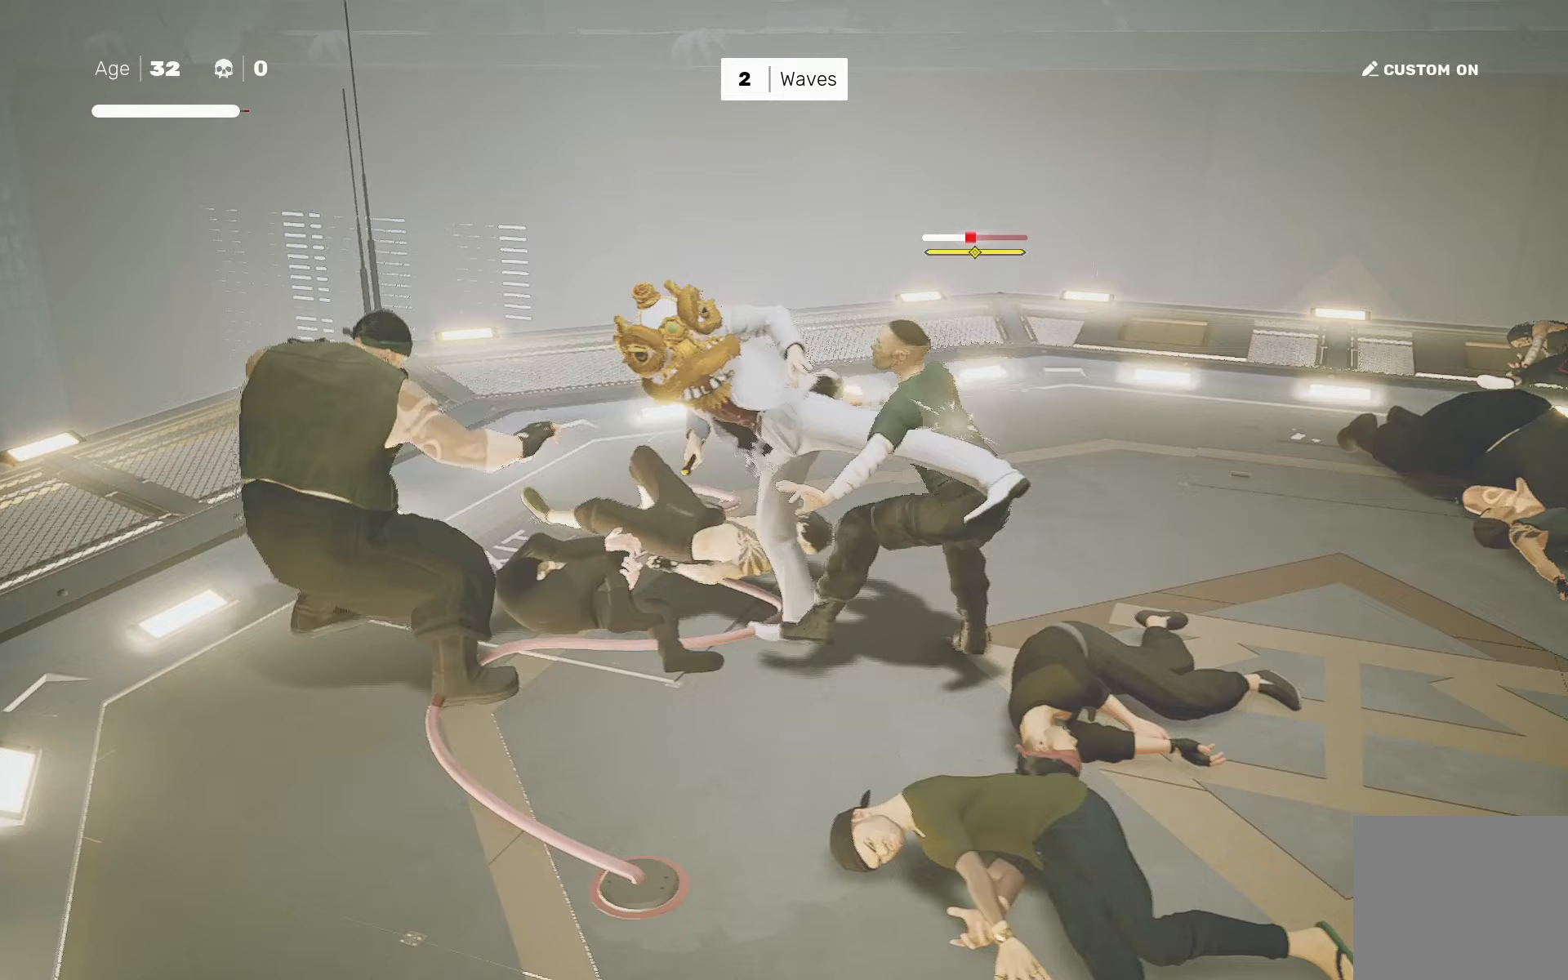
{"buttons": ["TRIANGLE"], "left_stick": "center", "right_stick": "center", "events": [[267, "L1", "down"], [283, "left_stick", "left"], [383, "L1", "up"], [383, "left_stick", "center"], [450, "TRIANGLE", "down"]]}
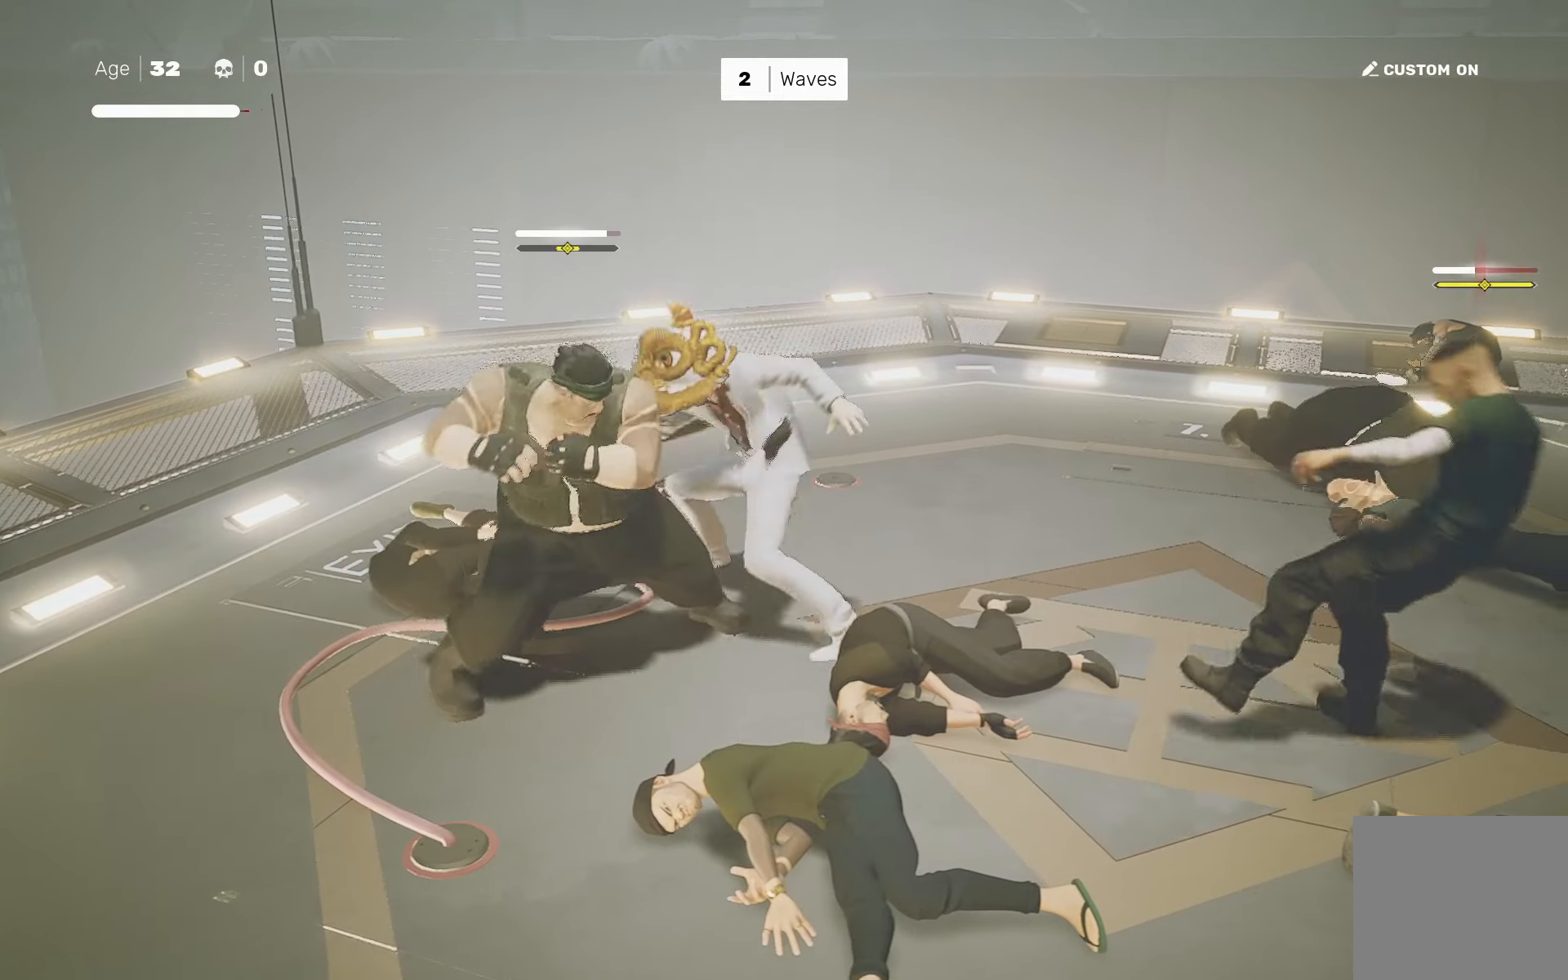
{"buttons": [], "left_stick": "up", "right_stick": "center", "events": [[33, "TRIANGLE", "up"], [217, "right_stick", "down-left"], [450, "right_stick", "center"], [483, "left_stick", "up"]]}
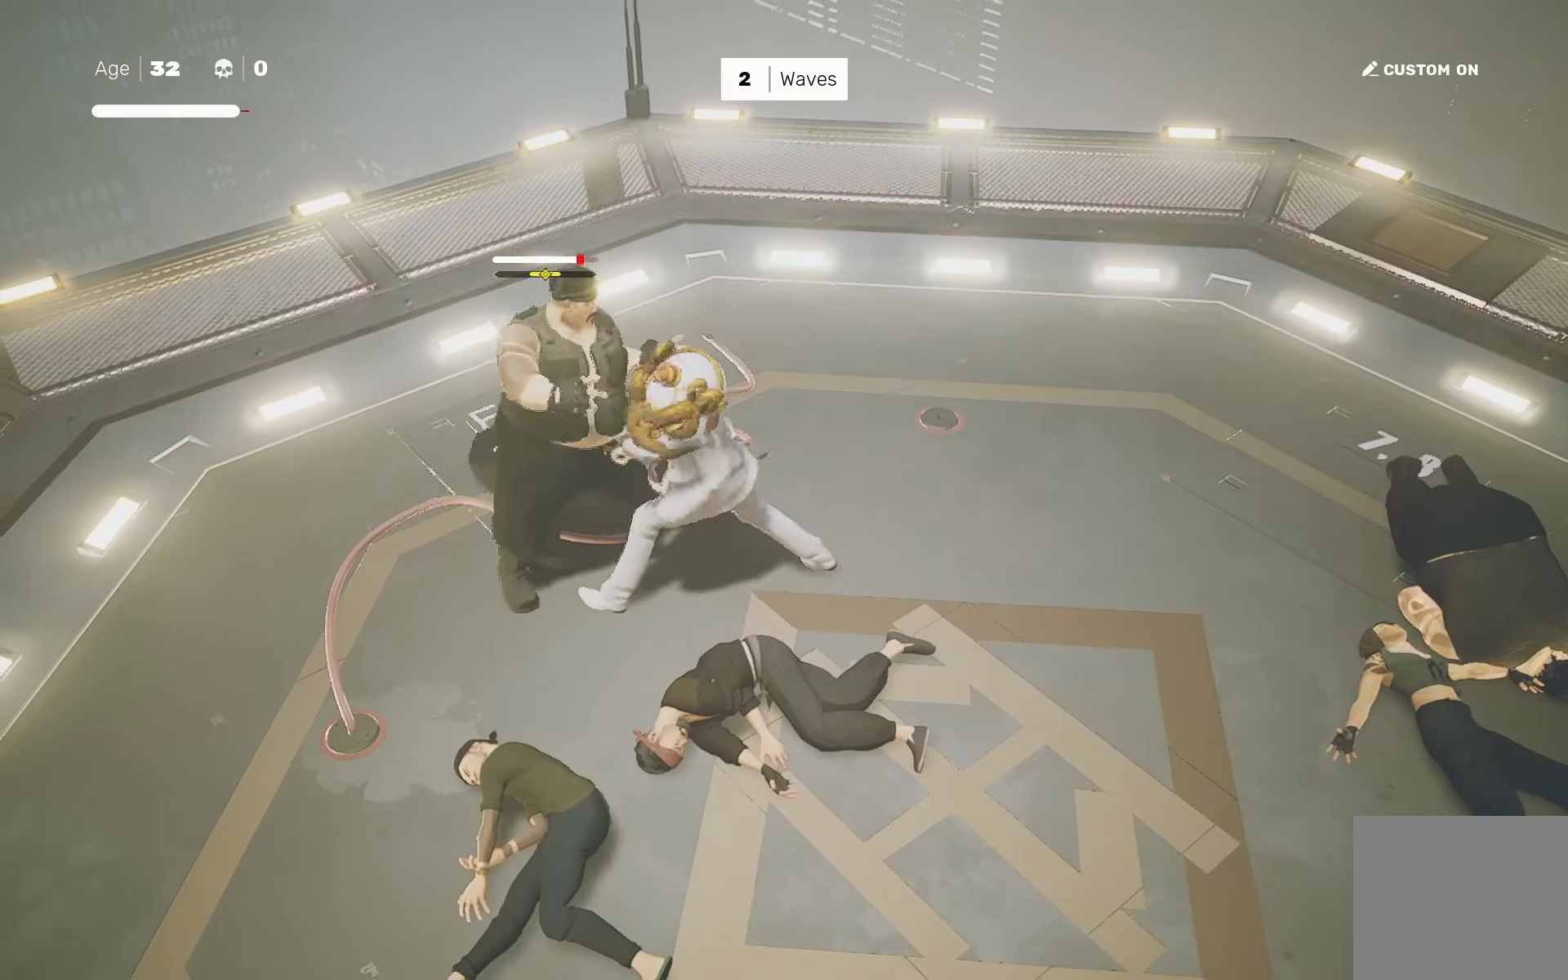
{"buttons": [], "left_stick": "center", "right_stick": "center", "events": [[17, "CROSS", "down"], [33, "SQUARE", "down"], [150, "CROSS", "up"], [150, "SQUARE", "up"], [250, "left_stick", "center"]]}
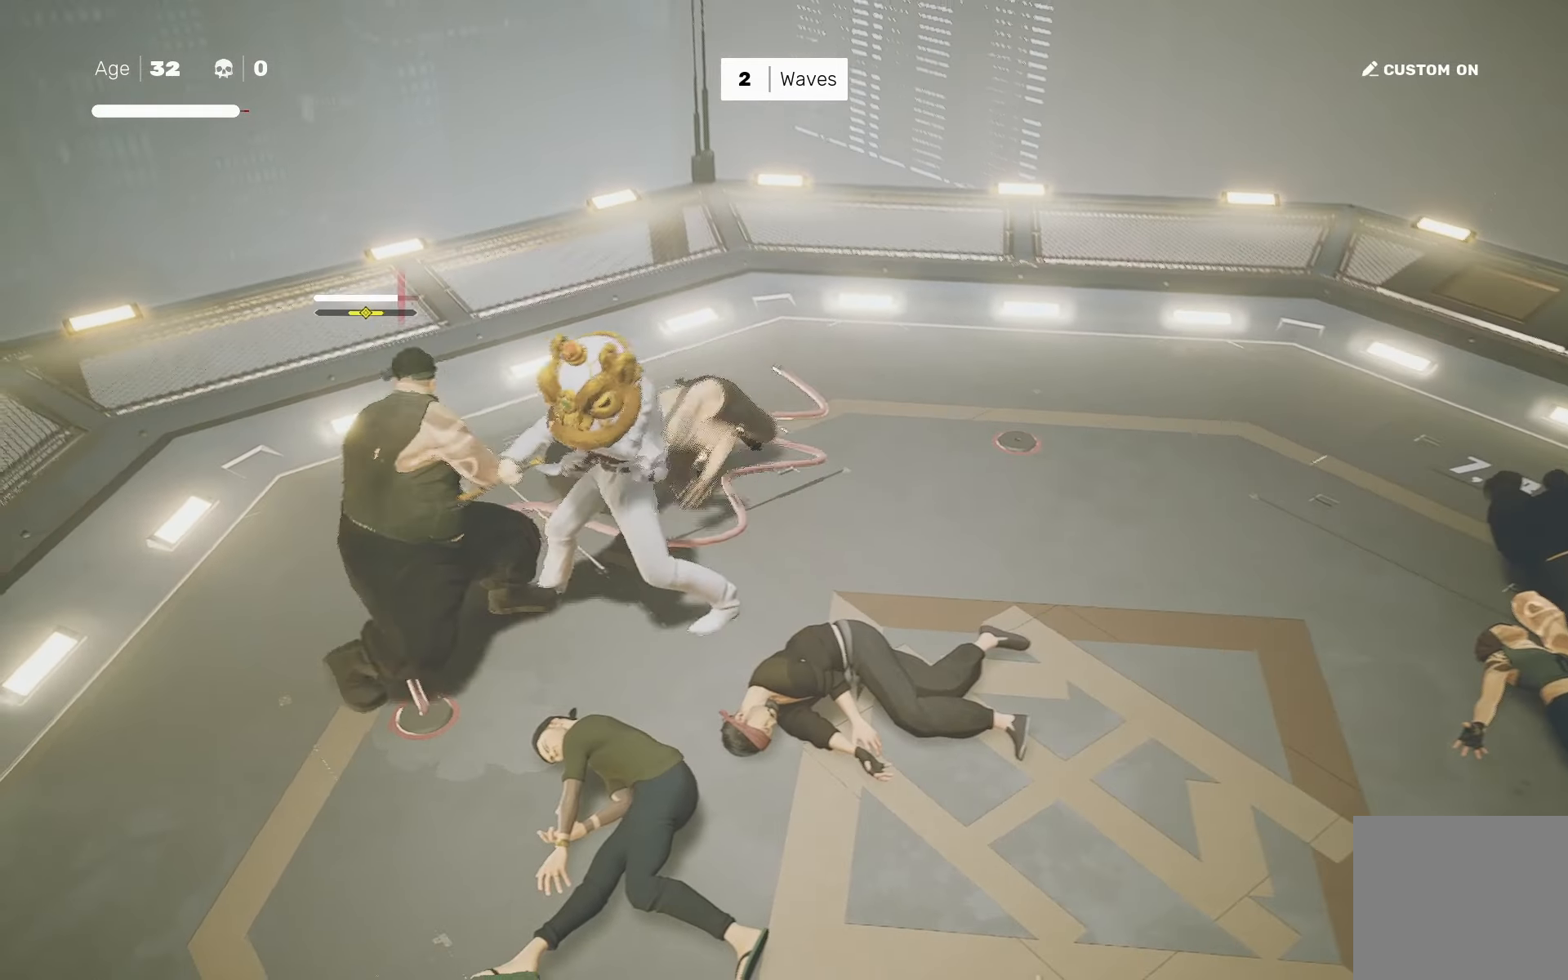
{"buttons": ["SQUARE"], "left_stick": "up-left", "right_stick": "center", "events": [[433, "left_stick", "up-left"], [450, "SQUARE", "down"]]}
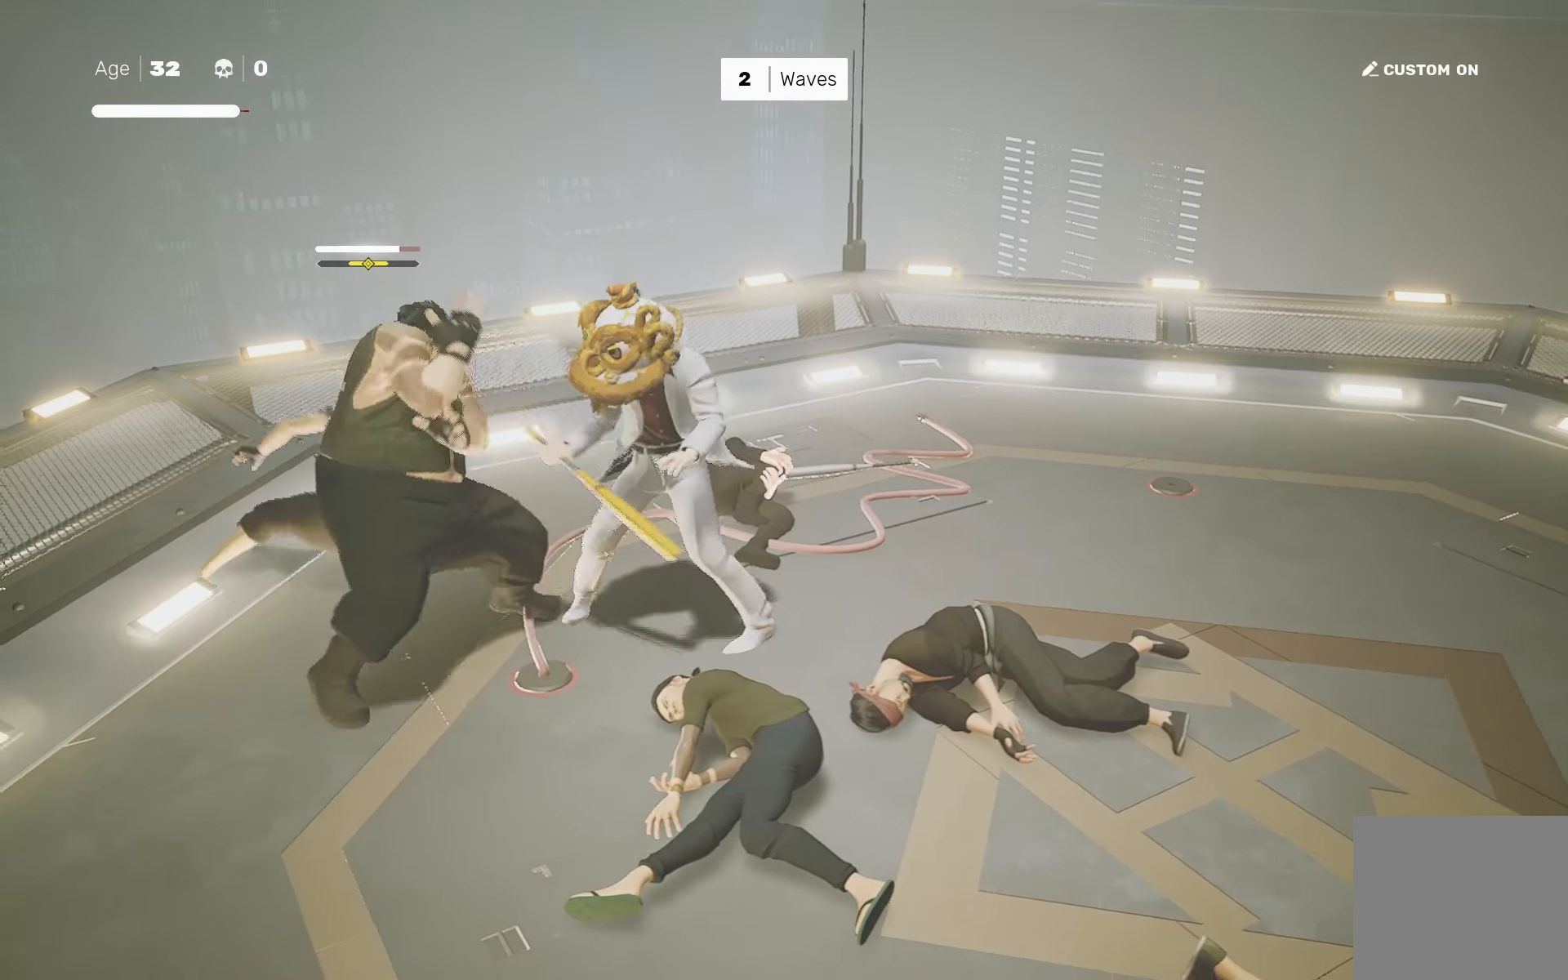
{"buttons": [], "left_stick": "center", "right_stick": "center", "events": [[33, "SQUARE", "up"], [317, "left_stick", "center"]]}
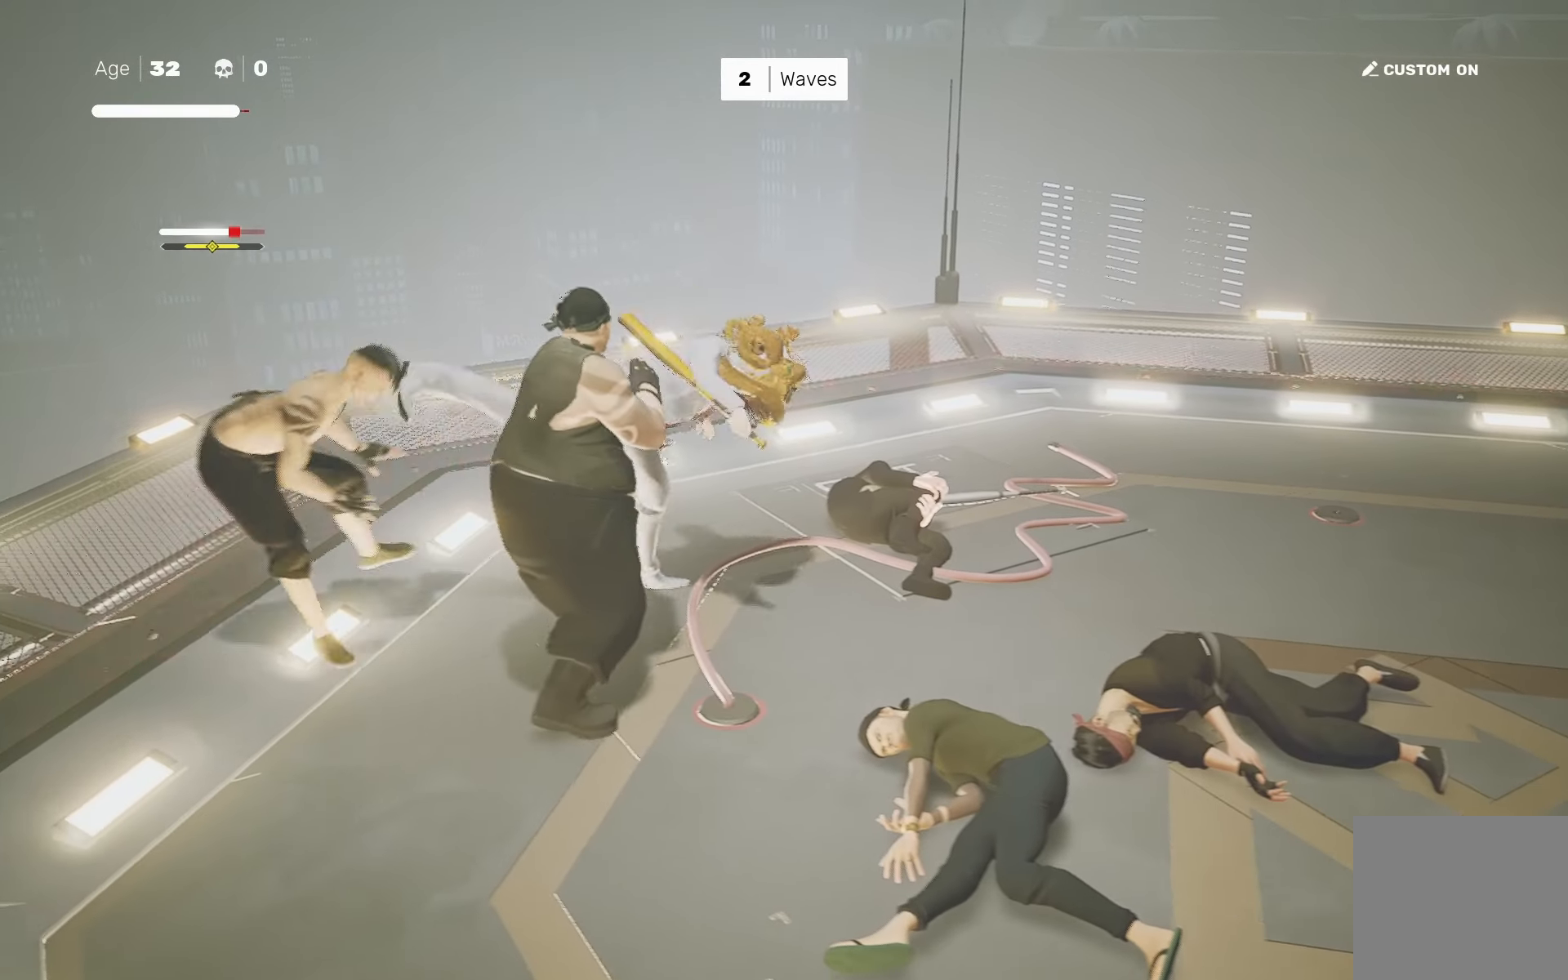
{"buttons": ["SQUARE"], "left_stick": "center", "right_stick": "center", "events": [[17, "SQUARE", "down"], [67, "left_stick", "down"], [117, "left_stick", "down-right"], [483, "left_stick", "center"]]}
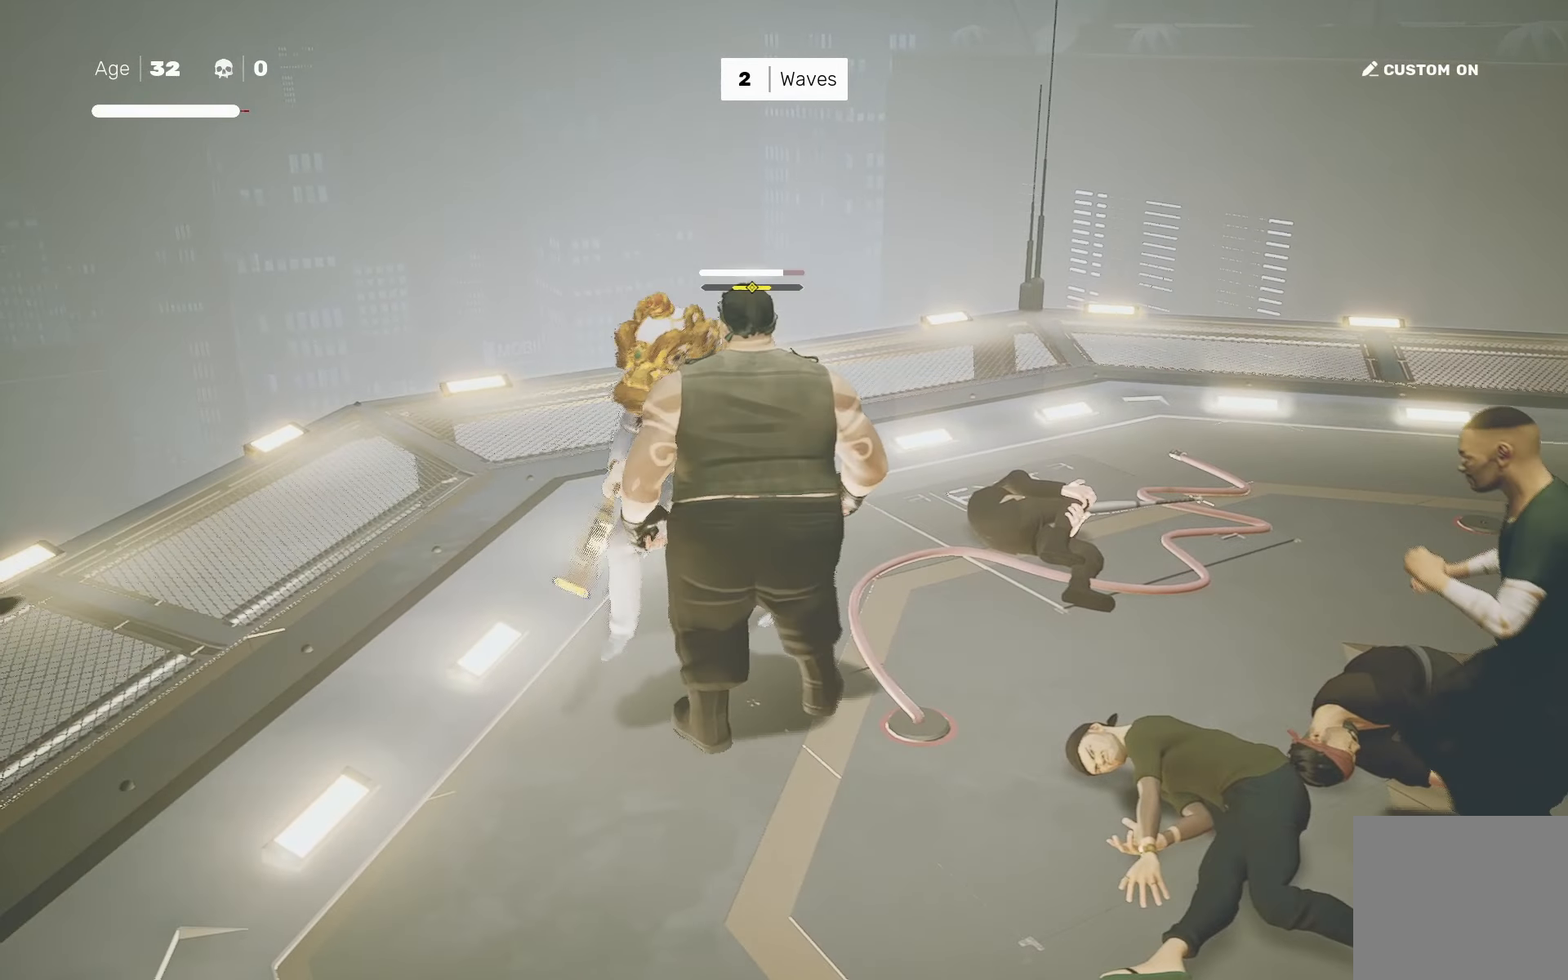
{"buttons": [], "left_stick": "center", "right_stick": "center", "events": [[33, "SQUARE", "up"]]}
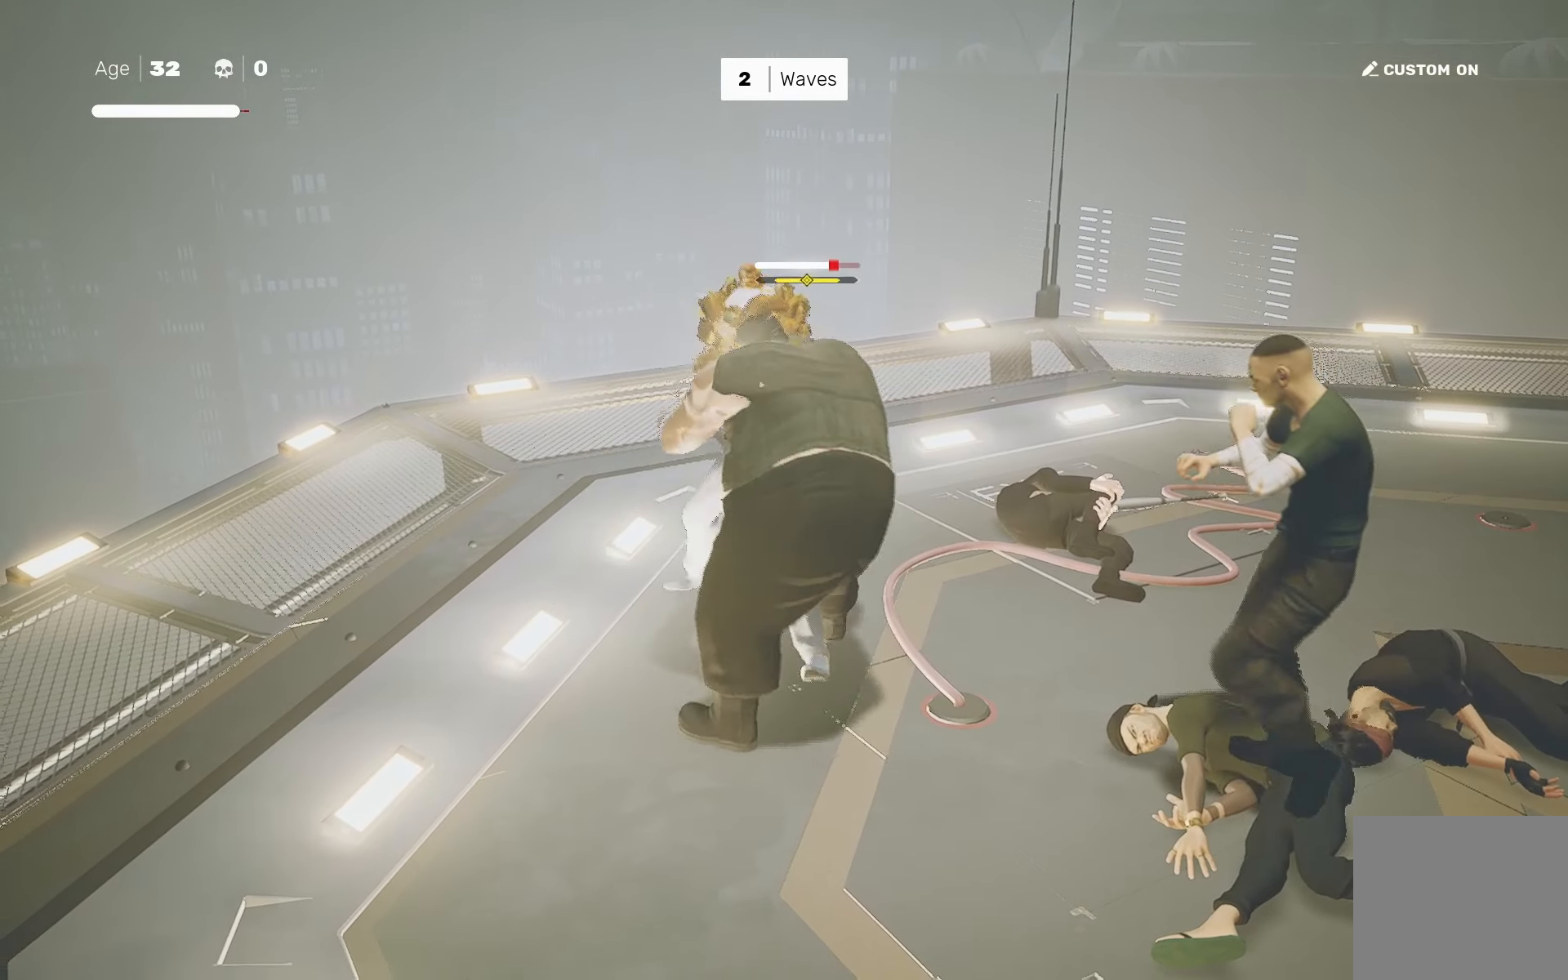
{"buttons": [], "left_stick": "center", "right_stick": "center", "events": [[233, "left_stick", "right"], [283, "SQUARE", "down"], [367, "SQUARE", "up"], [433, "left_stick", "center"]]}
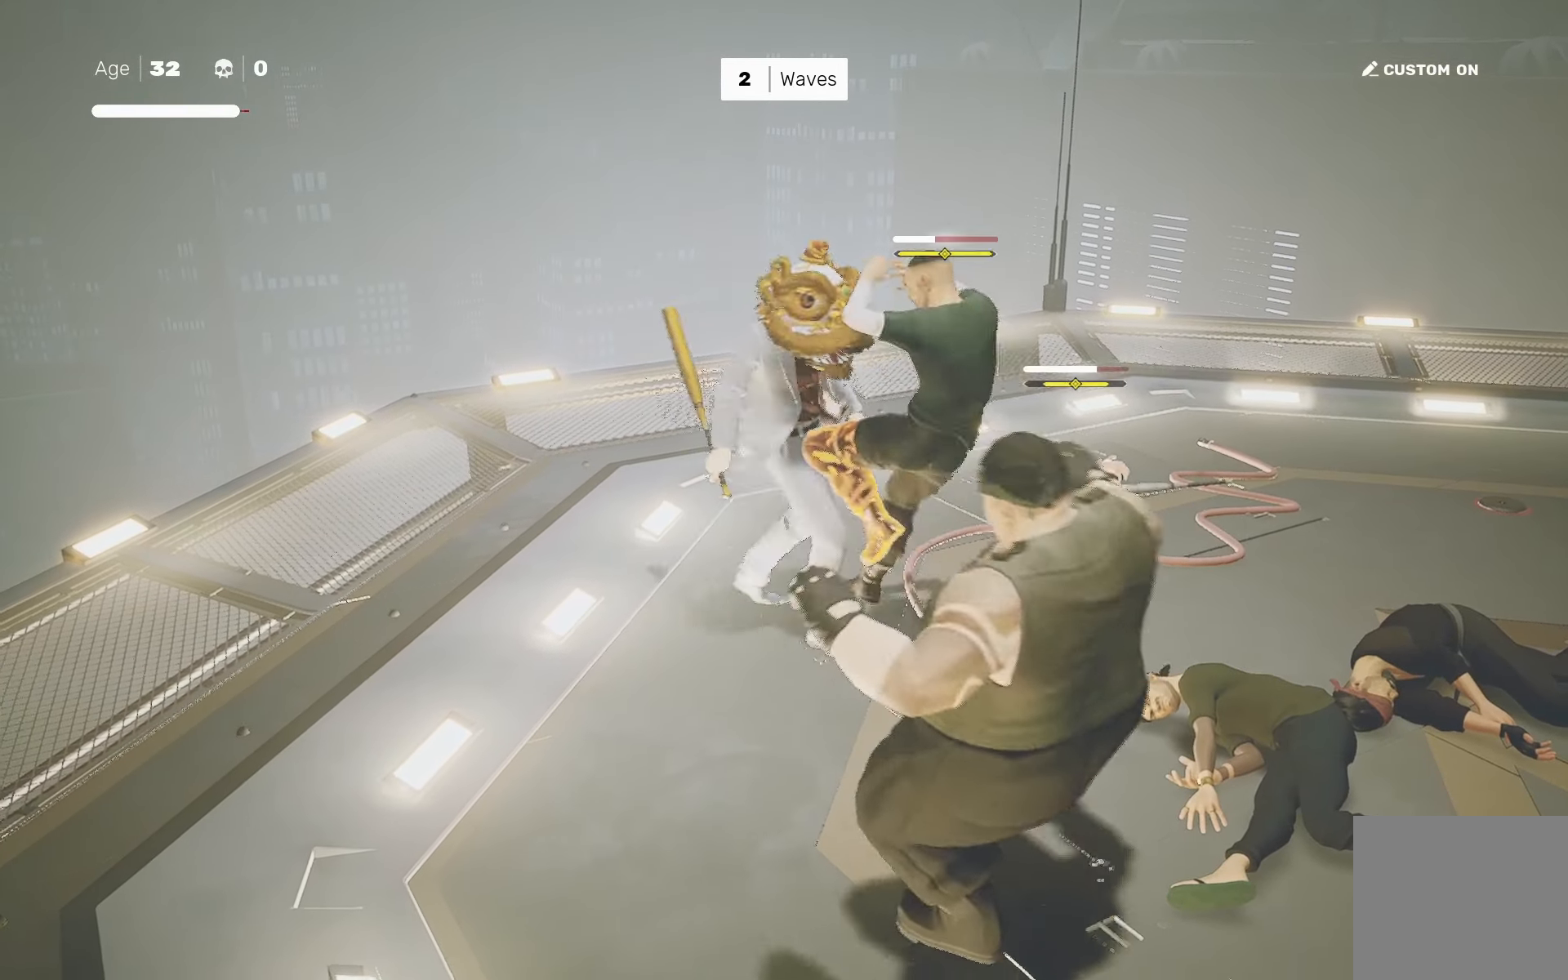
{"buttons": ["SQUARE"], "left_stick": "down-right", "right_stick": "center", "events": [[17, "L1", "down"], [133, "L1", "up"], [383, "left_stick", "up-left"], [483, "left_stick", "down-right"], [500, "SQUARE", "down"]]}
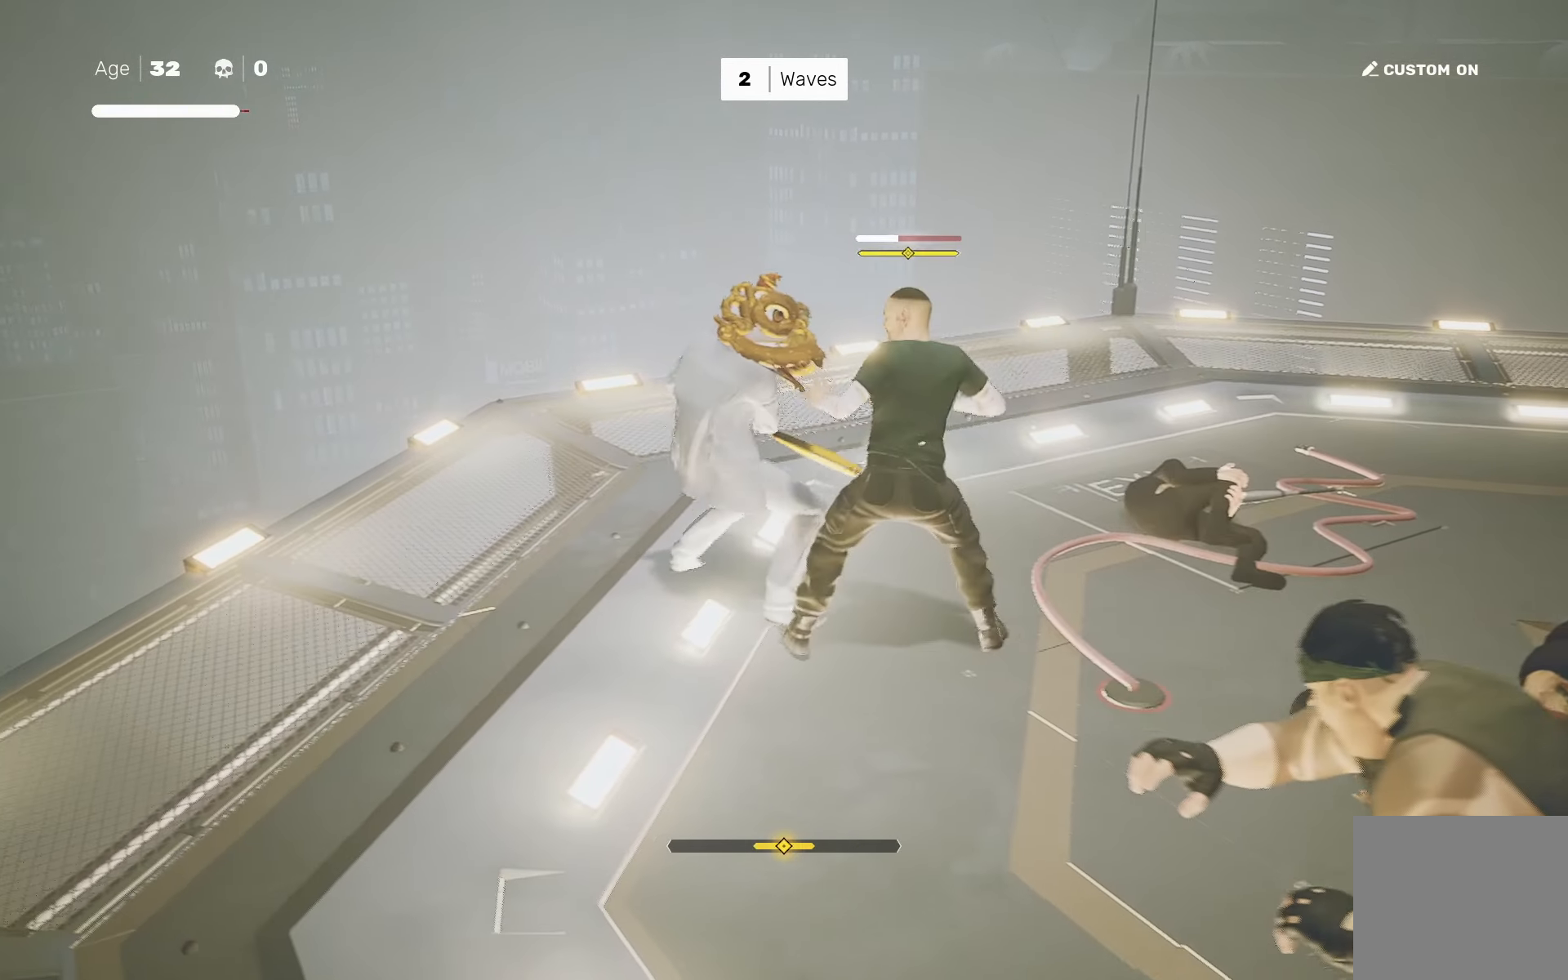
{"buttons": ["CIRCLE", "TRIANGLE"], "left_stick": "center", "right_stick": "center", "events": [[67, "SQUARE", "up"], [100, "left_stick", "center"], [450, "CIRCLE", "down"], [467, "TRIANGLE", "down"]]}
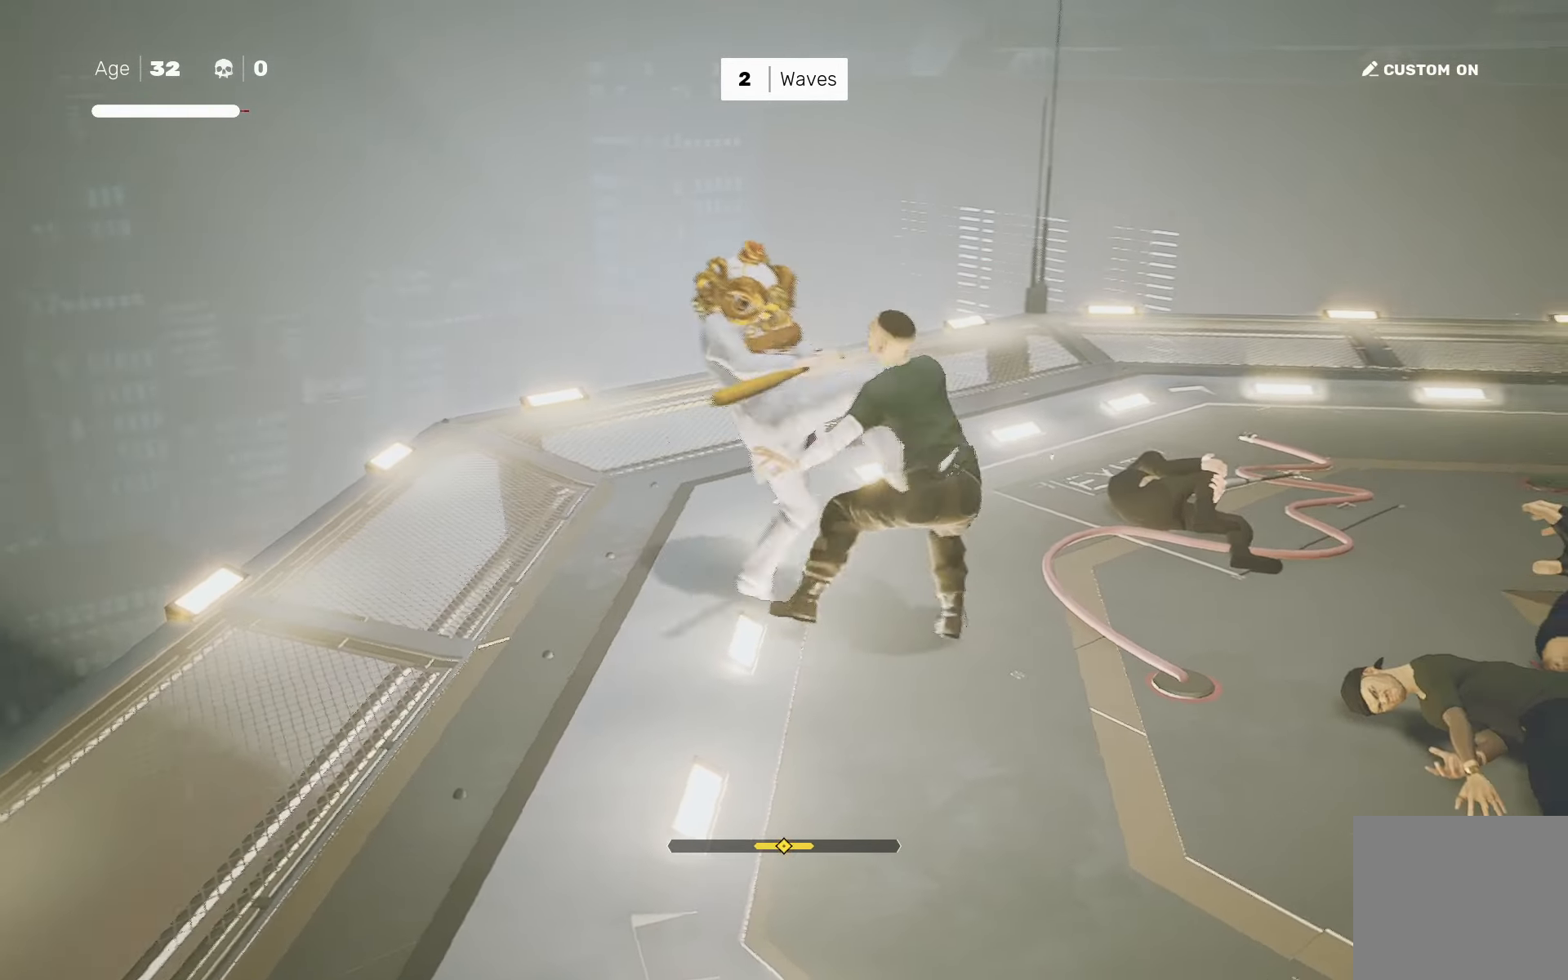
{"buttons": [], "left_stick": "center", "right_stick": "center", "events": [[67, "CIRCLE", "up"], [83, "TRIANGLE", "up"]]}
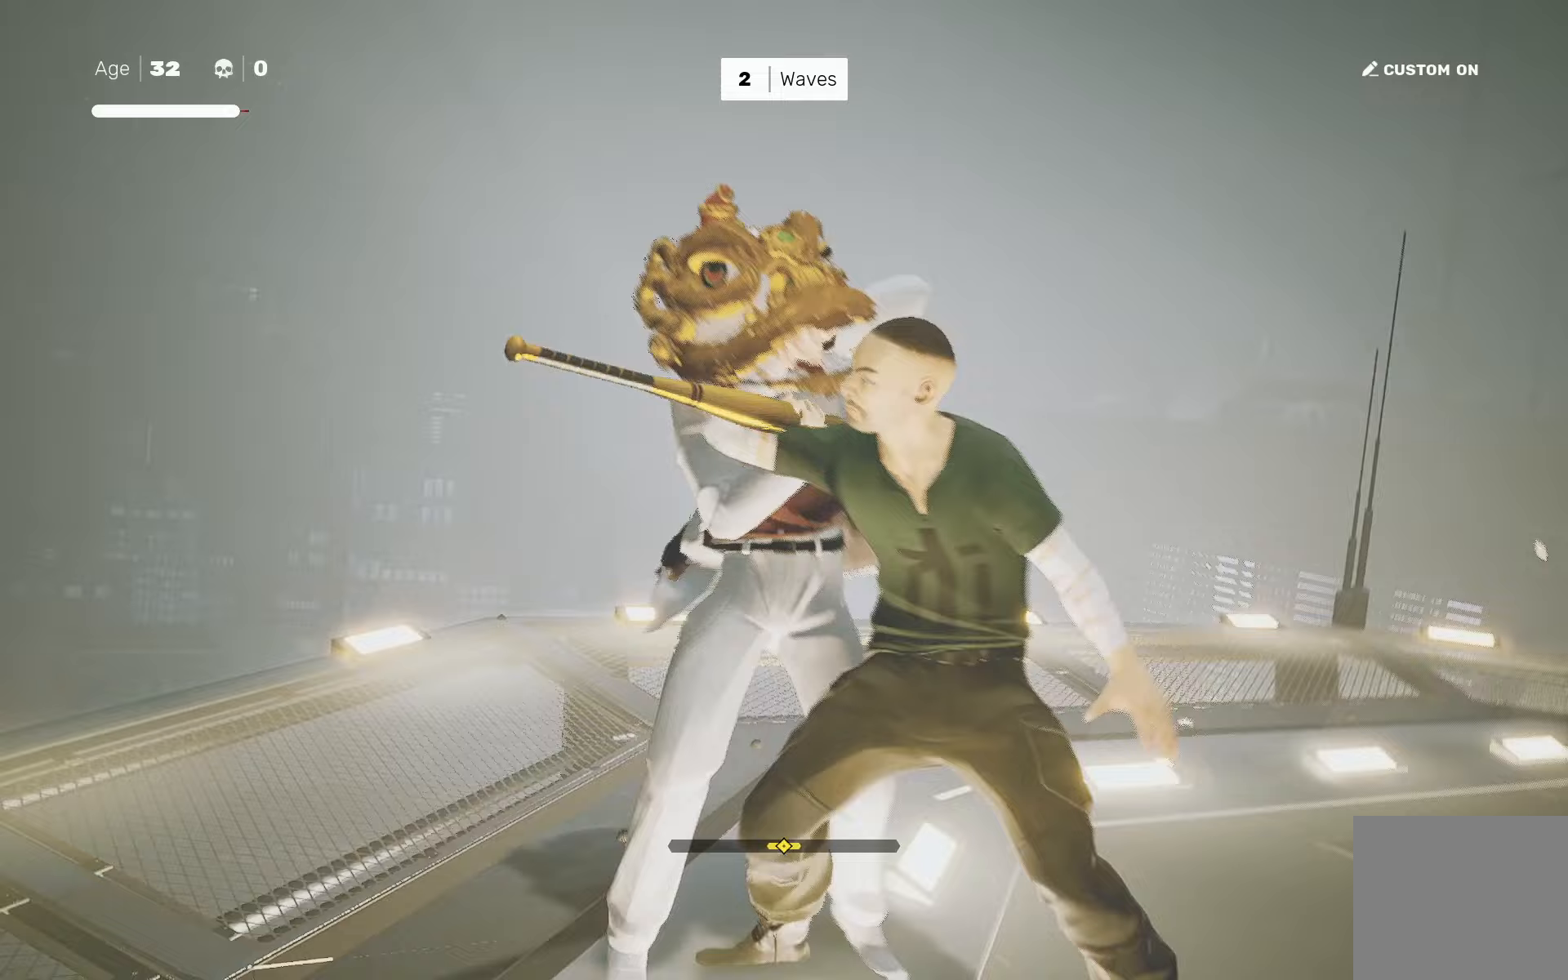
{"buttons": [], "left_stick": "center", "right_stick": "center", "events": [[83, "right_stick", "right"], [317, "right_stick", "center"]]}
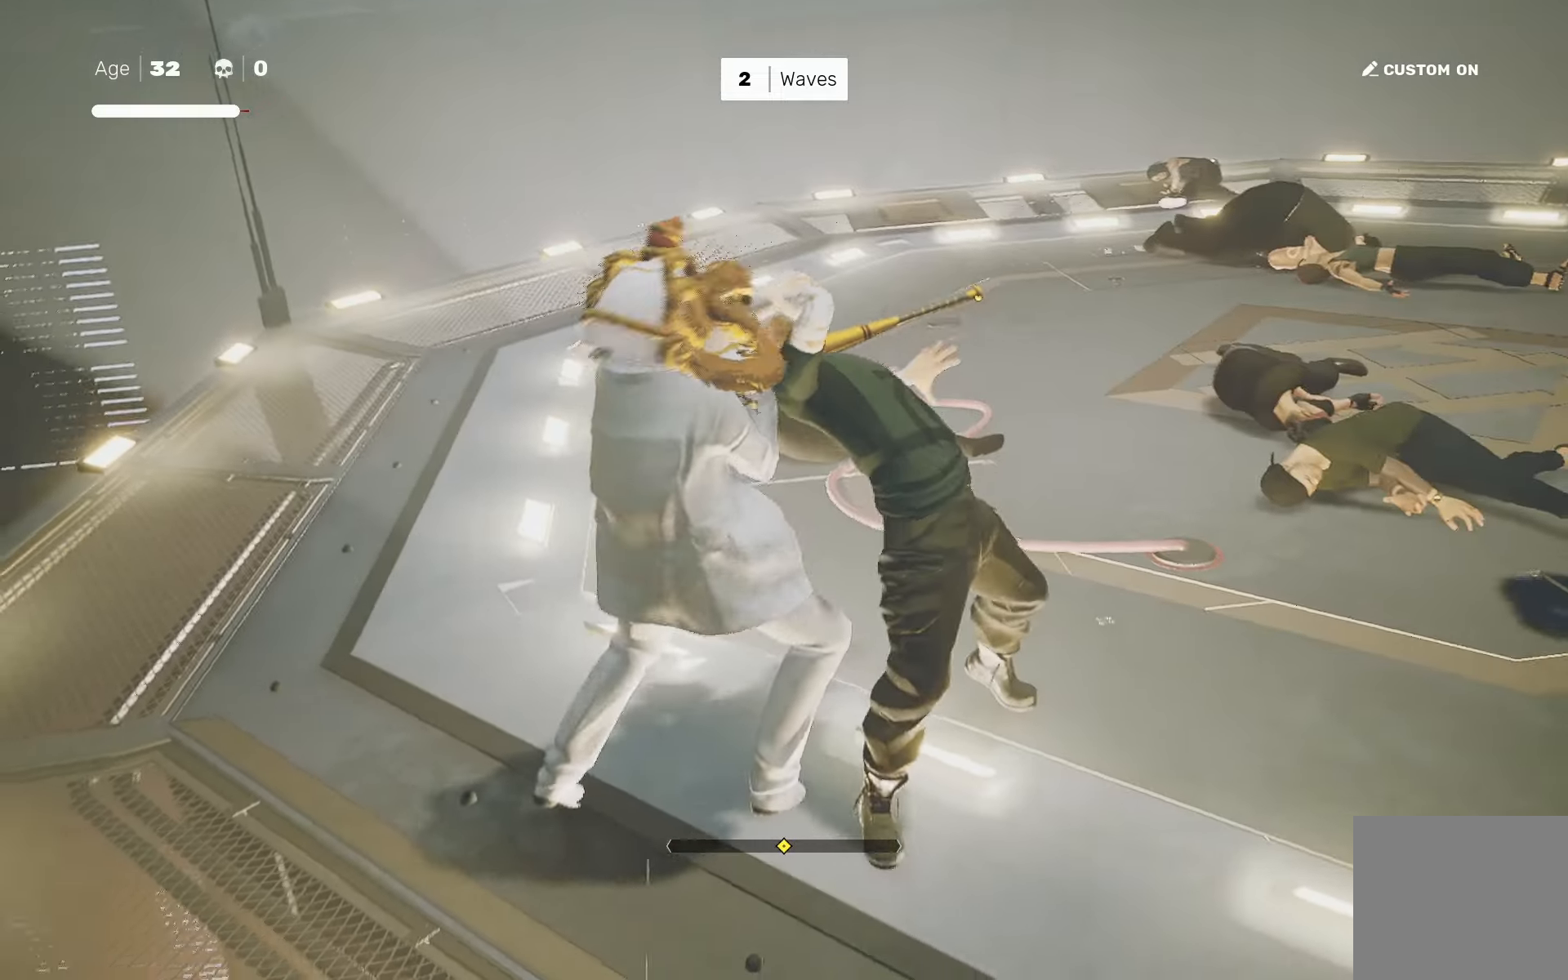
{"buttons": [], "left_stick": "center", "right_stick": "right", "events": [[83, "right_stick", "right"], [250, "right_stick", "center"], [467, "right_stick", "right"]]}
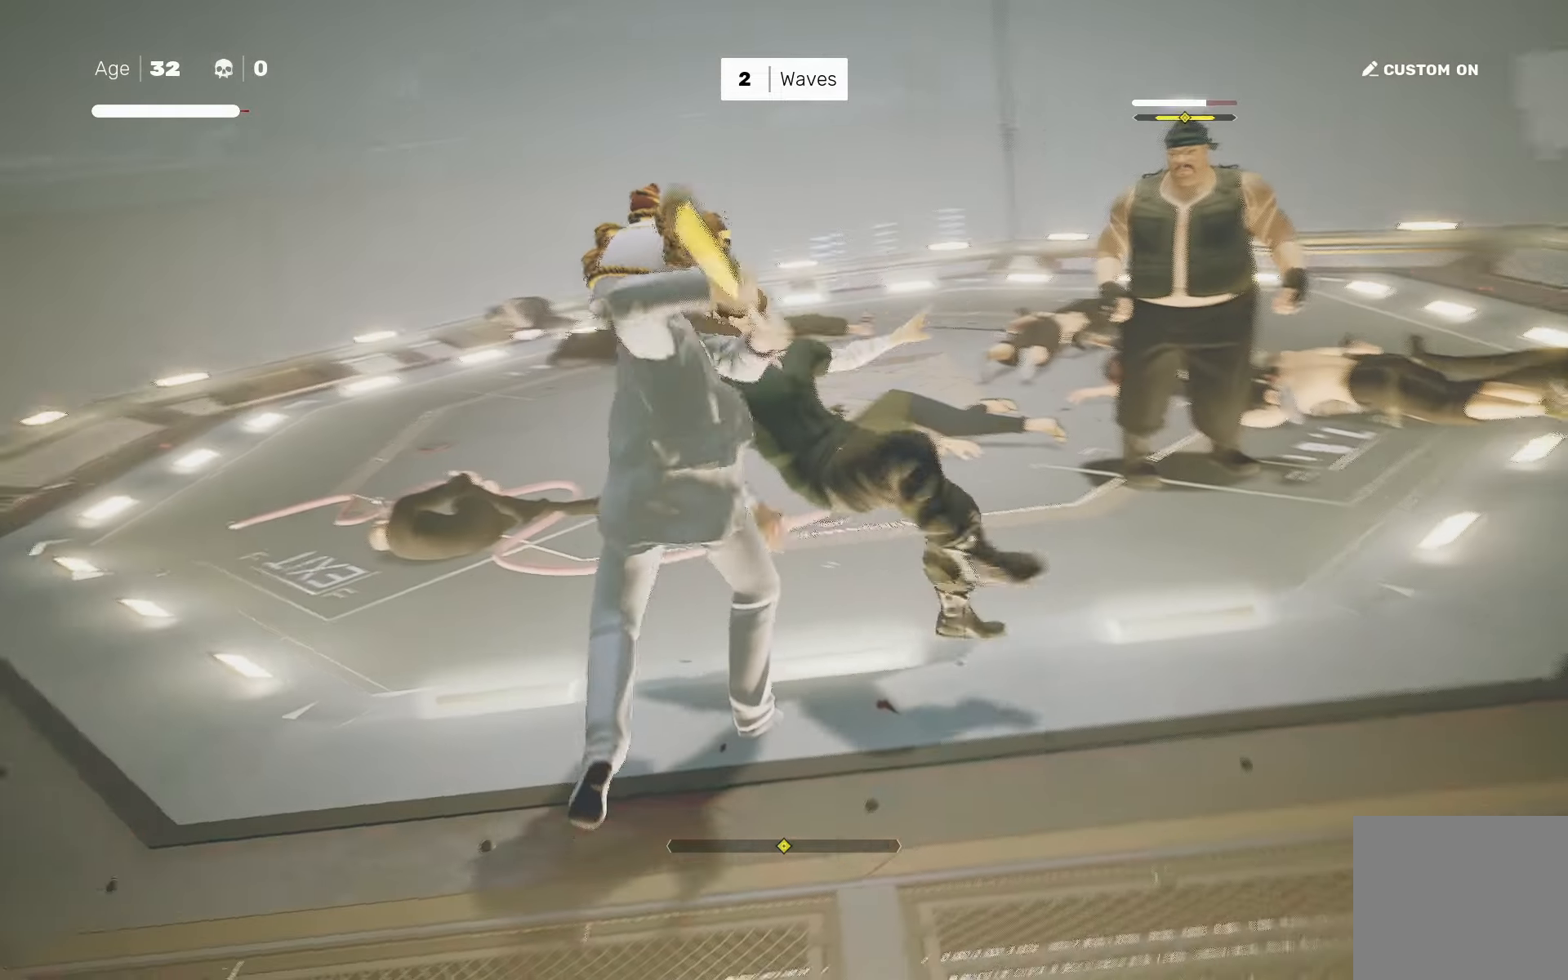
{"buttons": [], "left_stick": "center", "right_stick": "center", "events": [[67, "right_stick", "center"], [217, "left_stick", "up-left"], [300, "left_stick", "center"], [383, "left_stick", "up"], [417, "TRIANGLE", "down"], [483, "left_stick", "center"], [500, "TRIANGLE", "up"]]}
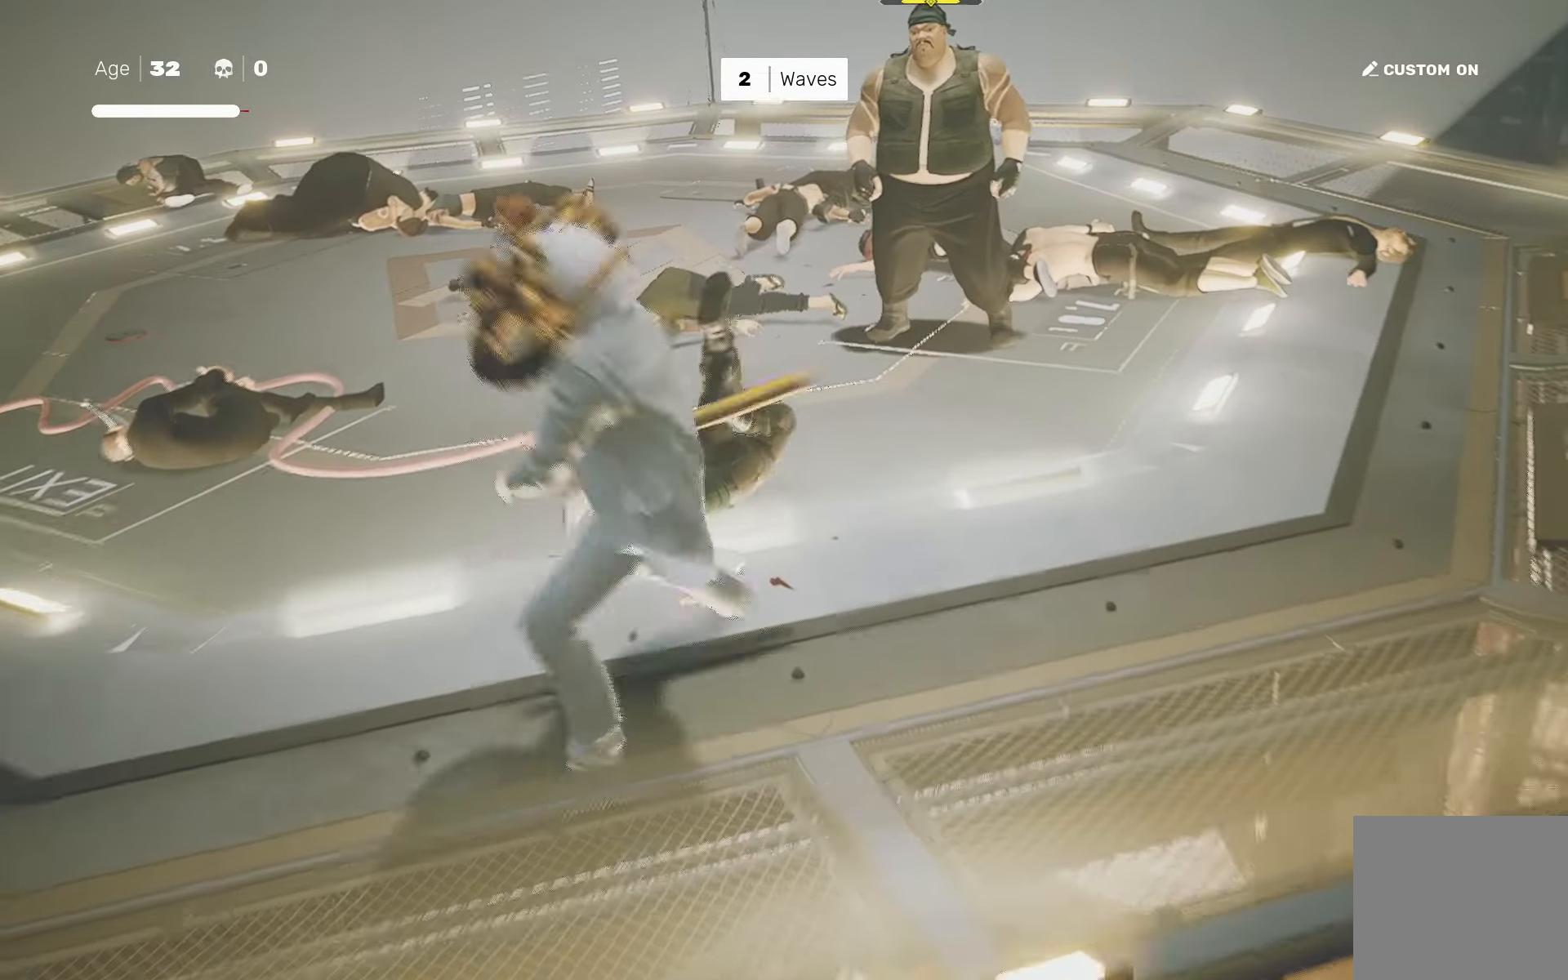
{"buttons": ["SQUARE"], "left_stick": "center", "right_stick": "center", "events": [[200, "right_stick", "down-right"], [333, "right_stick", "center"], [483, "SQUARE", "down"]]}
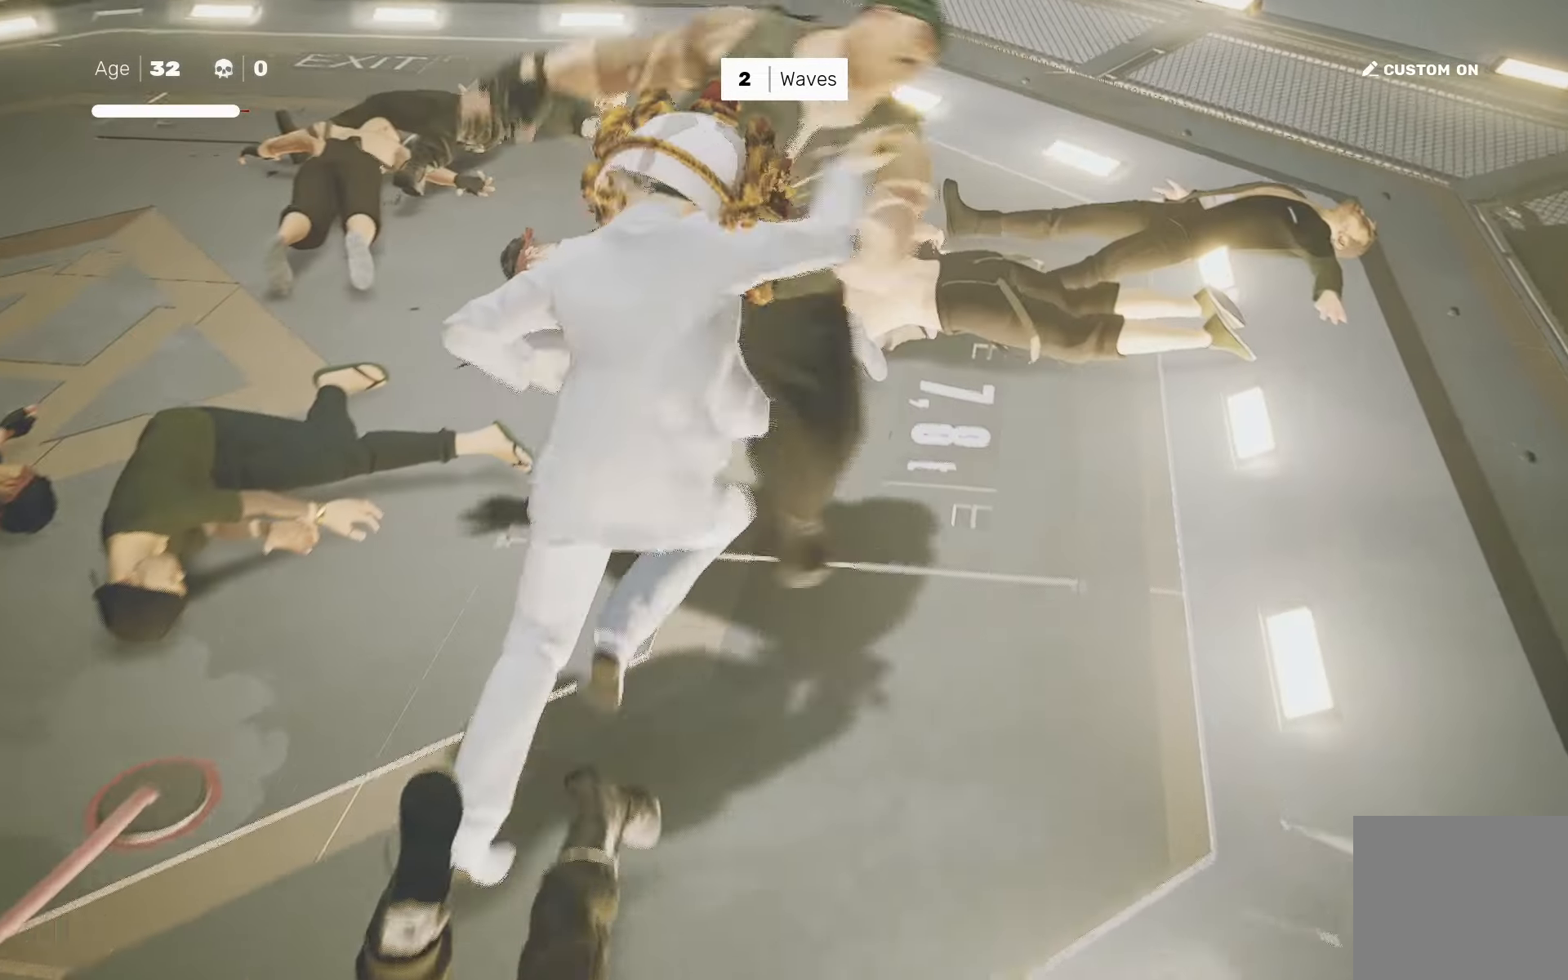
{"buttons": [], "left_stick": "center", "right_stick": "center", "events": [[67, "SQUARE", "up"]]}
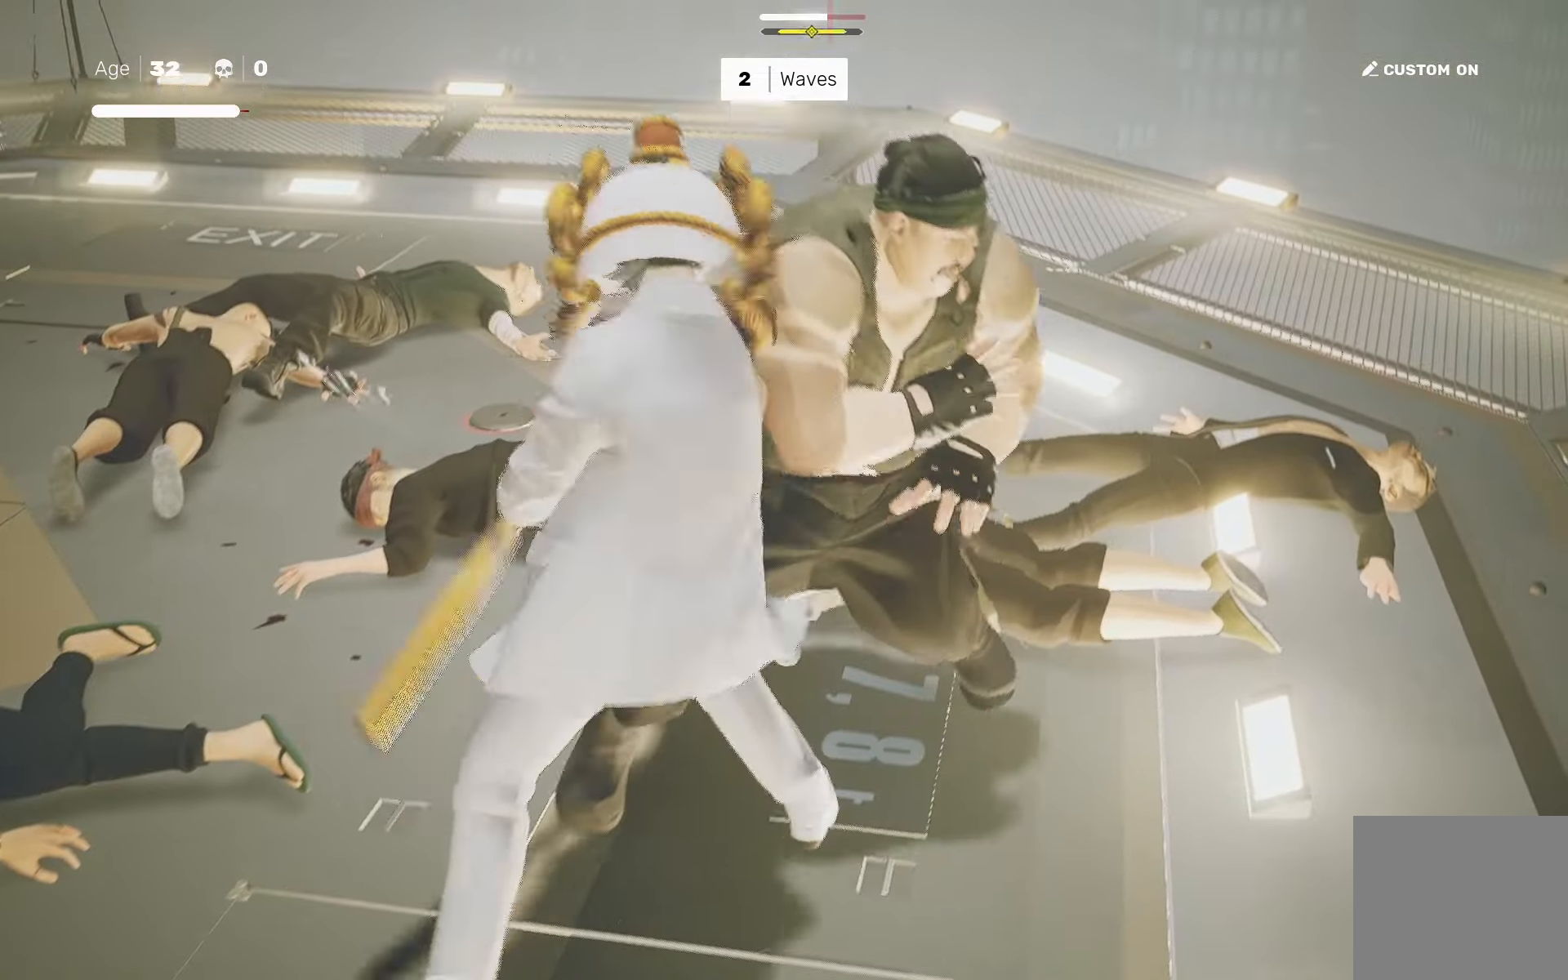
{"buttons": [], "left_stick": "center", "right_stick": "center", "events": [[117, "R1", "down"], [183, "R1", "up"]]}
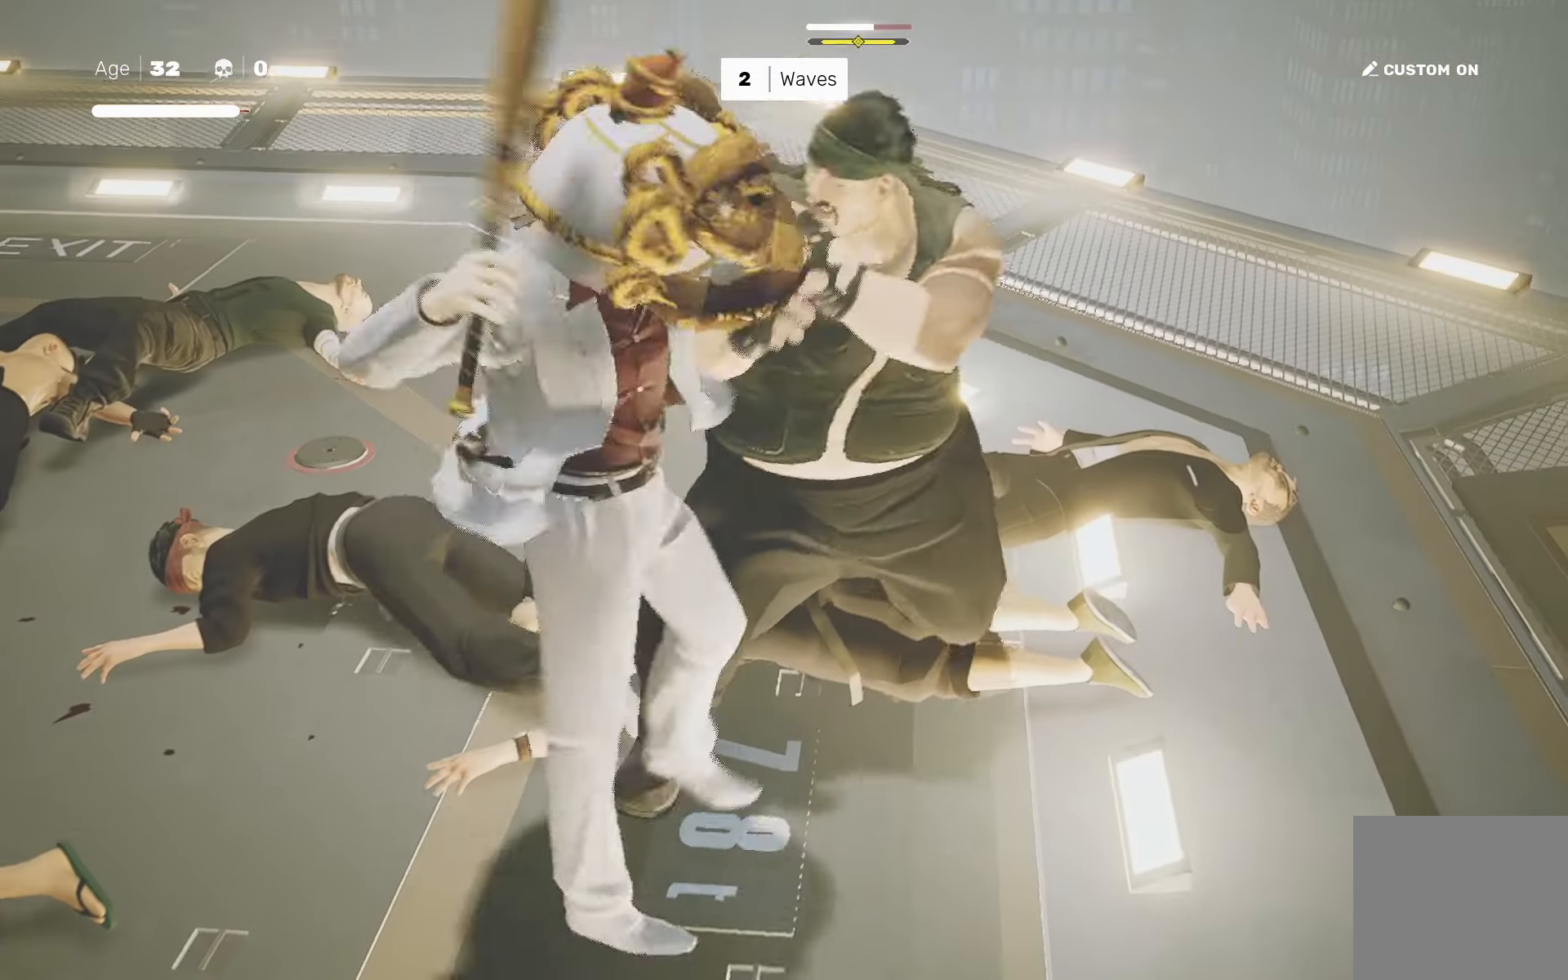
{"buttons": [], "left_stick": "center", "right_stick": "center", "events": [[117, "CIRCLE", "down"], [200, "CIRCLE", "up"]]}
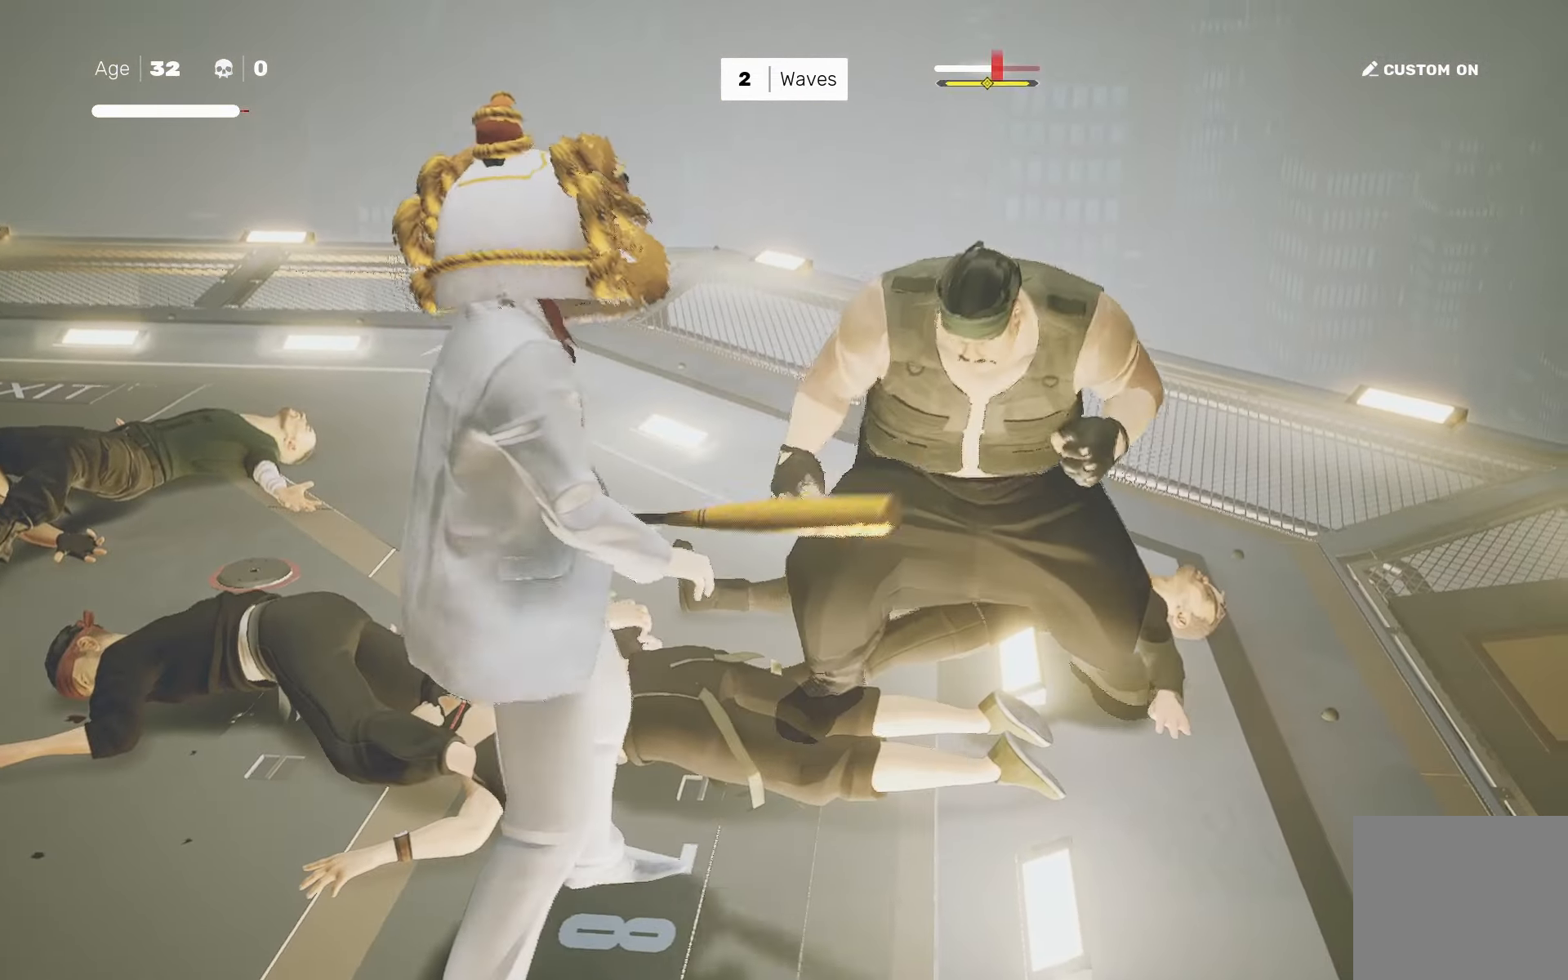
{"buttons": [], "left_stick": "center", "right_stick": "center", "events": [[67, "left_stick", "down"], [150, "left_stick", "up-right"], [200, "SQUARE", "down"], [283, "SQUARE", "up"], [283, "left_stick", "center"]]}
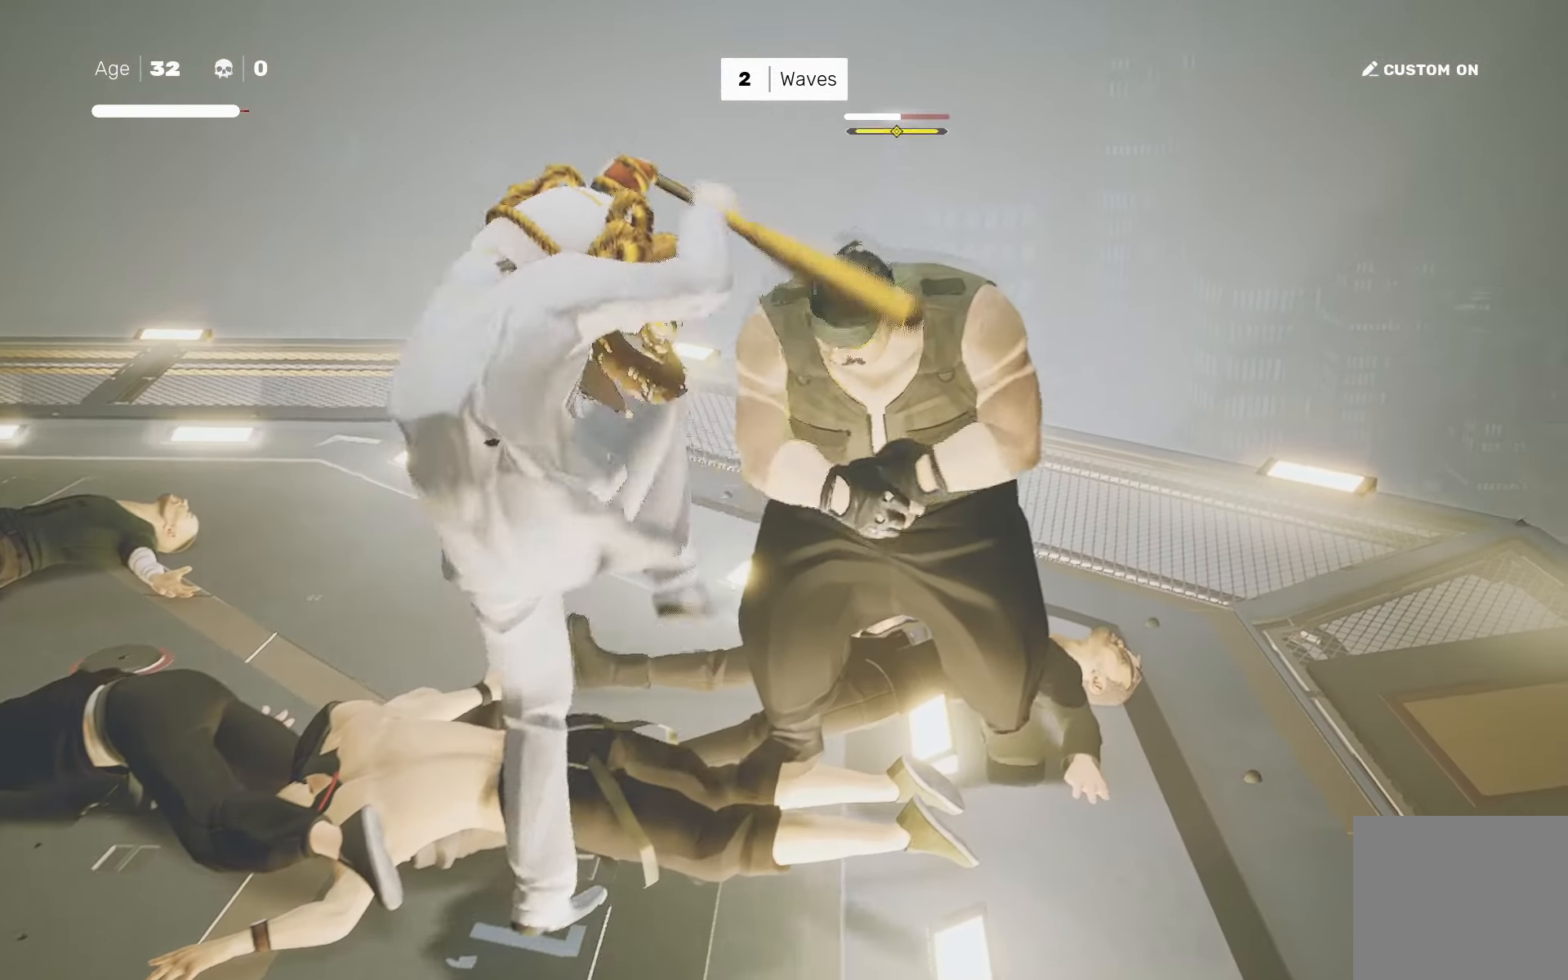
{"buttons": [], "left_stick": "center", "right_stick": "center", "events": []}